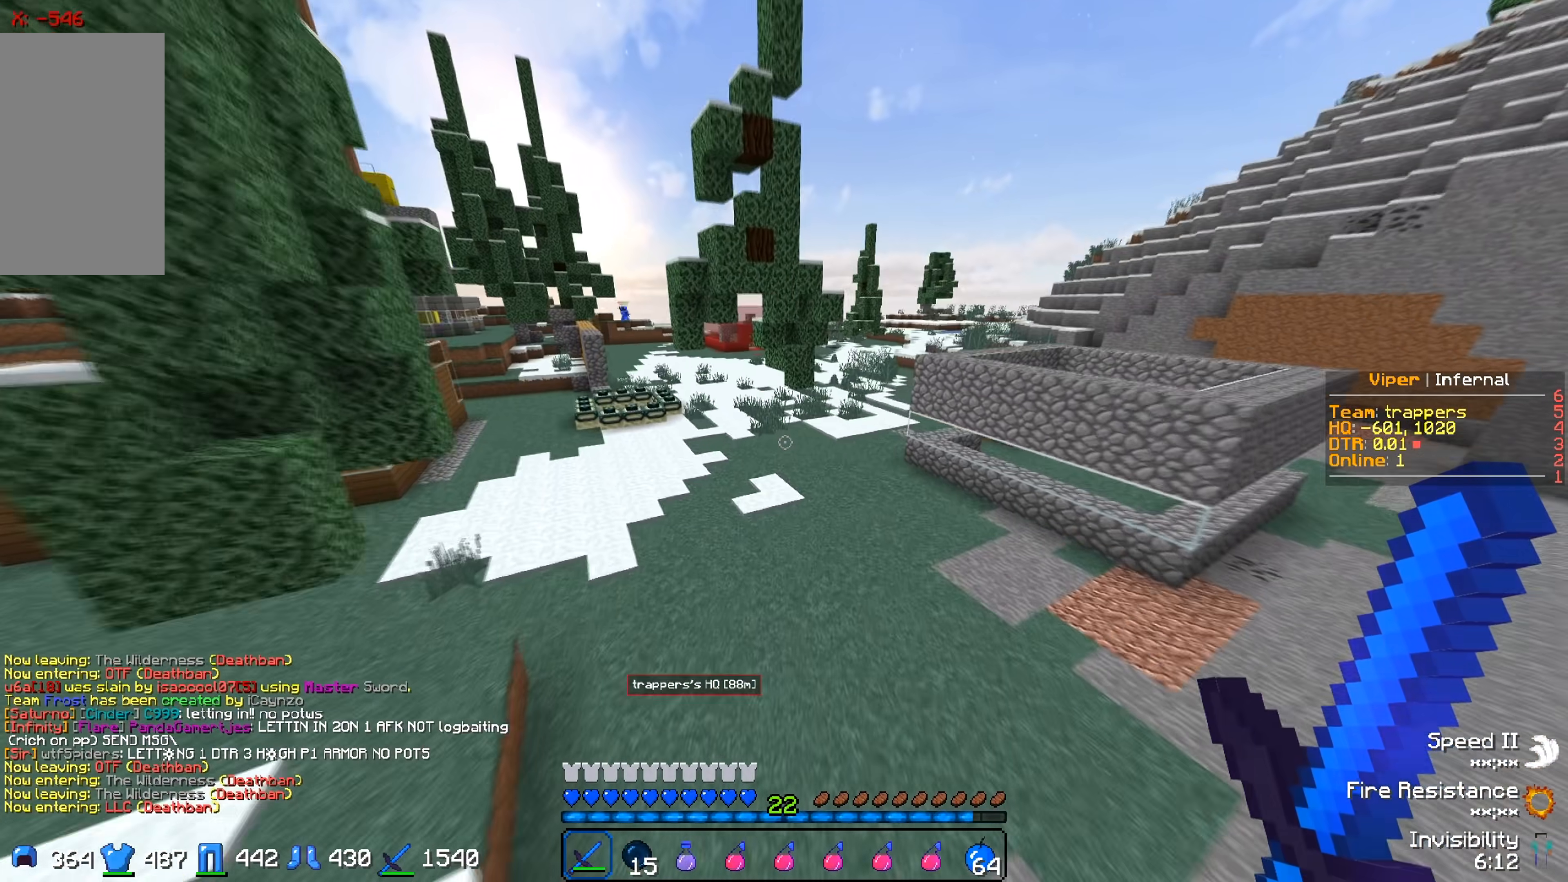
Gameplay with keyboard; each line is a JSON object with the keys held at the frame after it. "events" lists presses ("down") and releases ("up") of "a", "d", "s" and "w" between this image and that frame as [ms after this image, input, new state], when the widget could be followed in between. No other keys are recorded. Mouse input is not recorded.
{"keys": ["w"], "events": []}
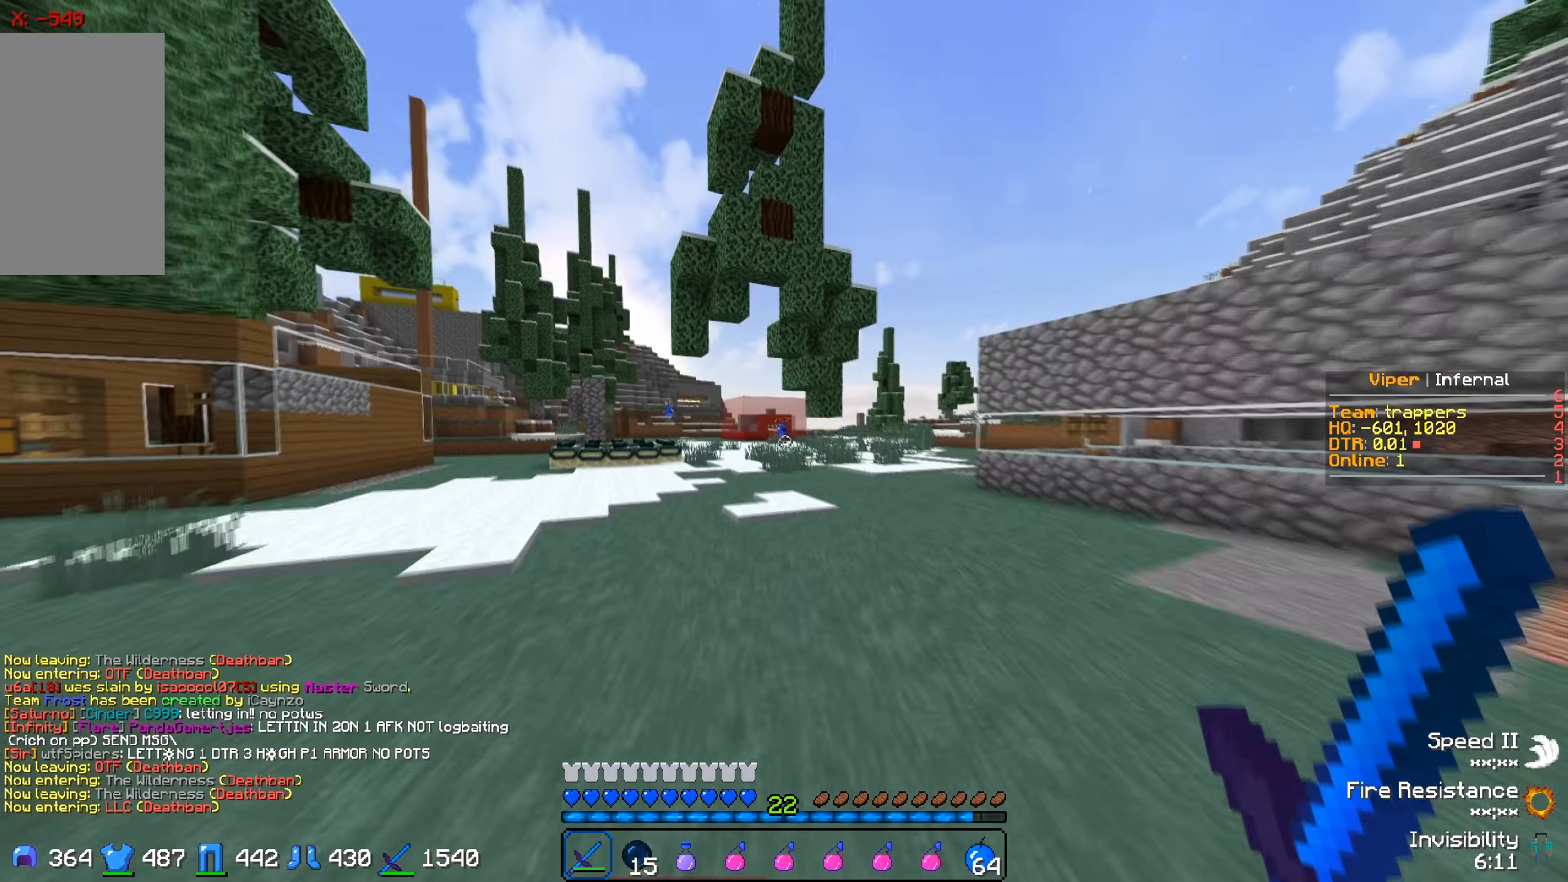
{"keys": ["w"], "events": []}
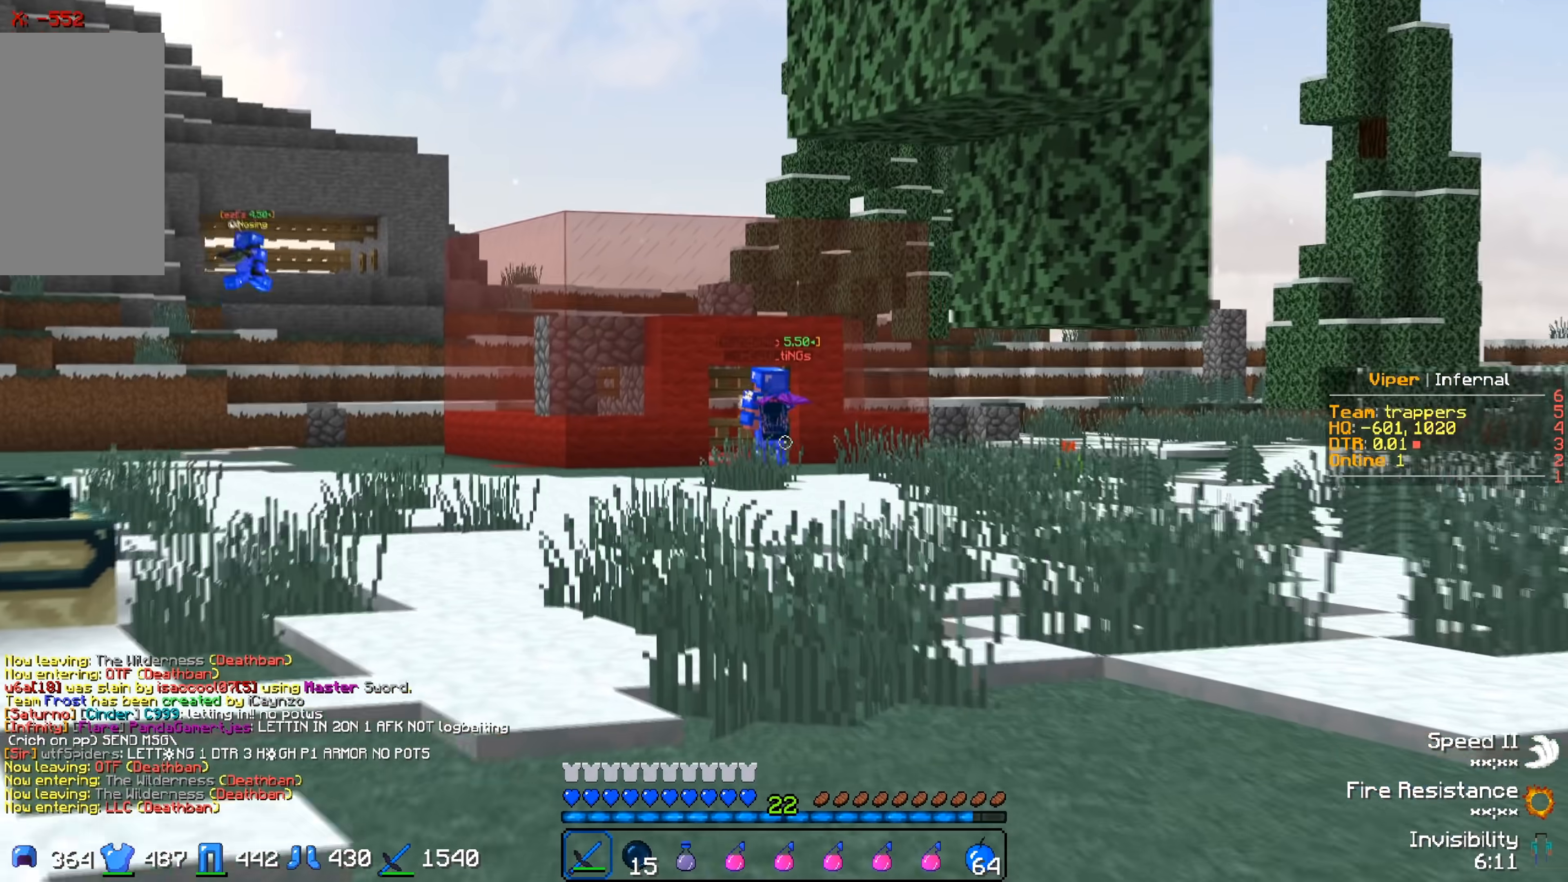
{"keys": ["w"], "events": [[233, "d", "down"], [467, "d", "up"]]}
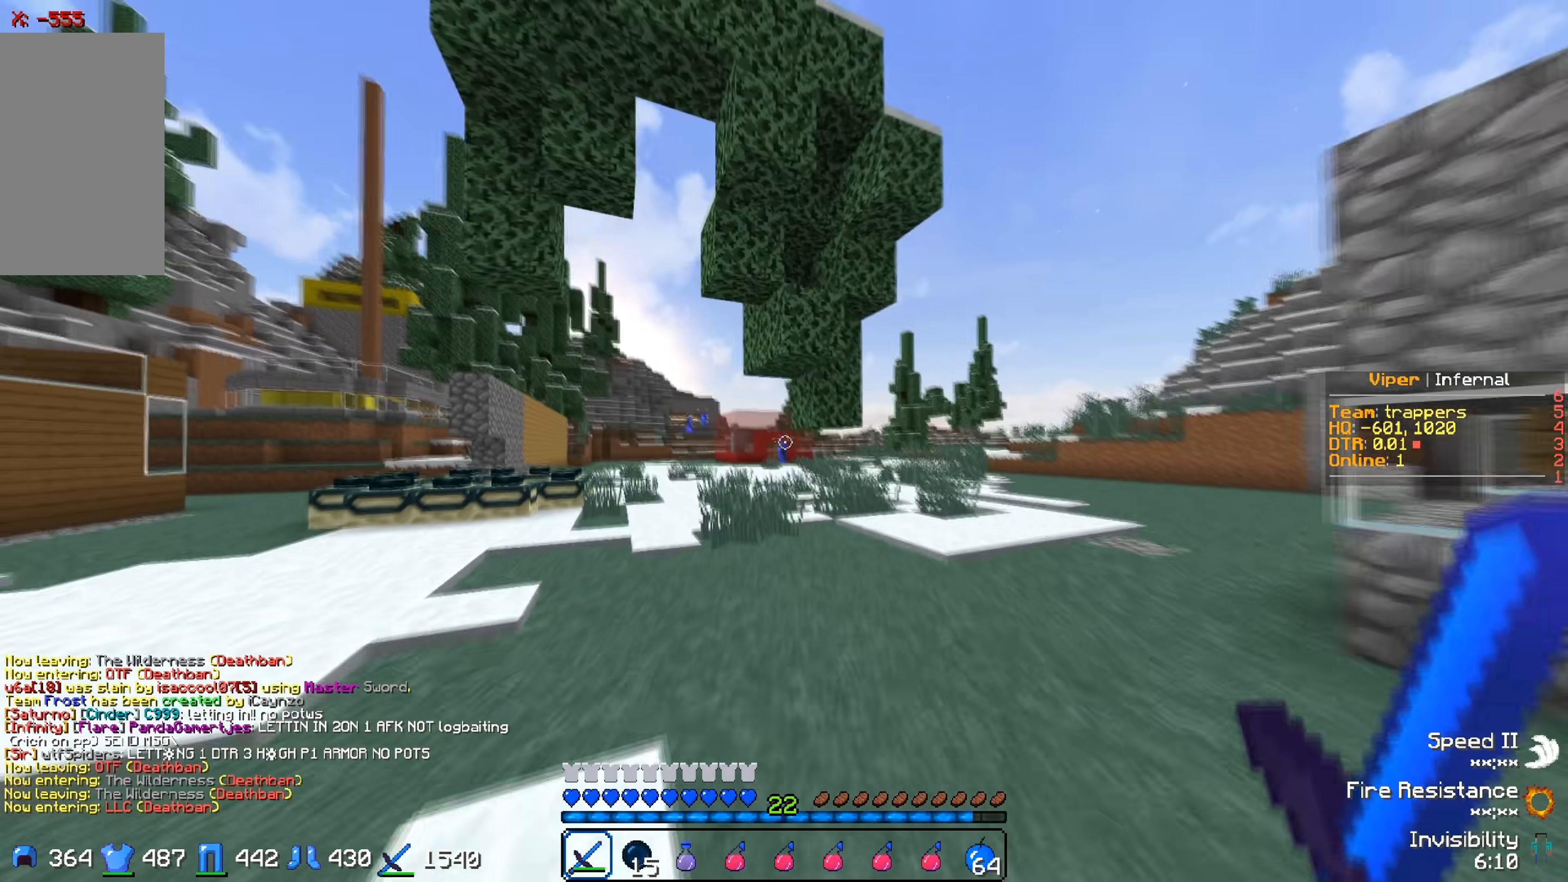
{"keys": ["w"], "events": []}
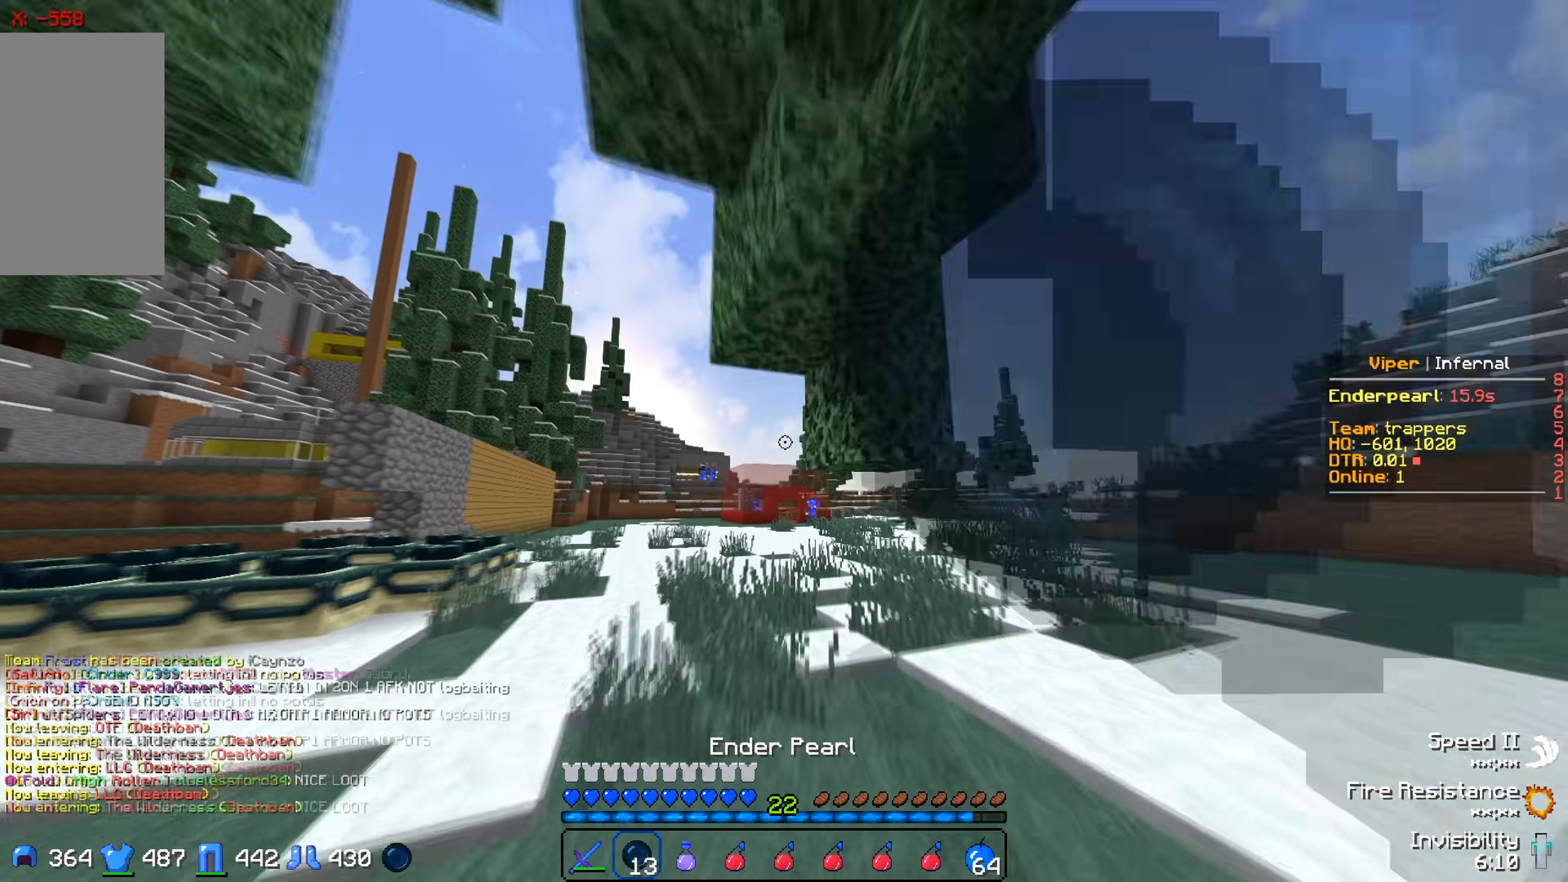
{"keys": ["w"], "events": []}
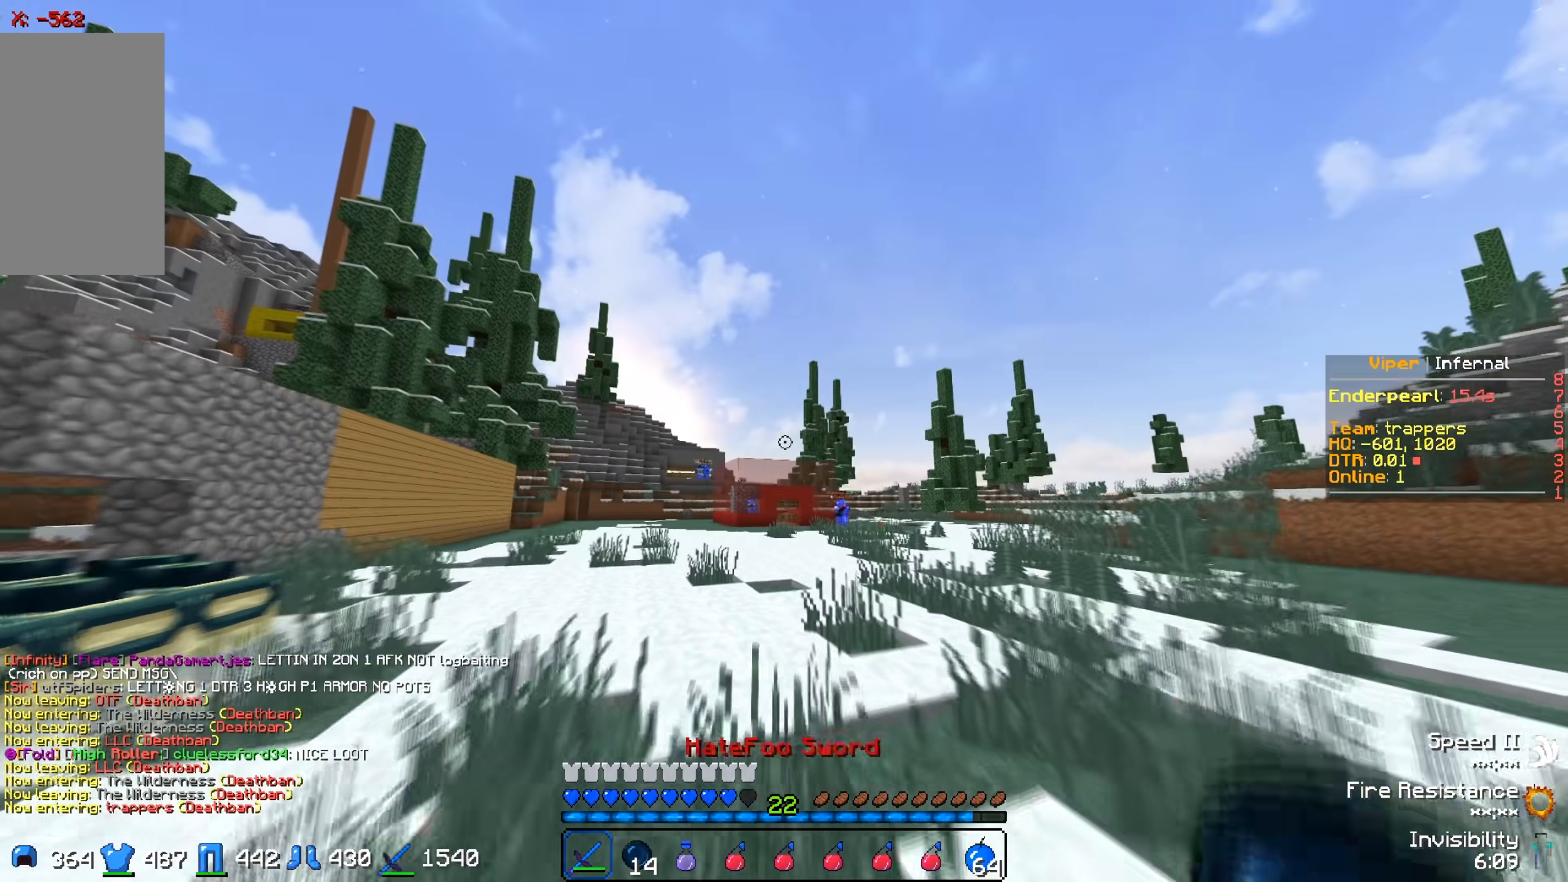
{"keys": ["w"], "events": []}
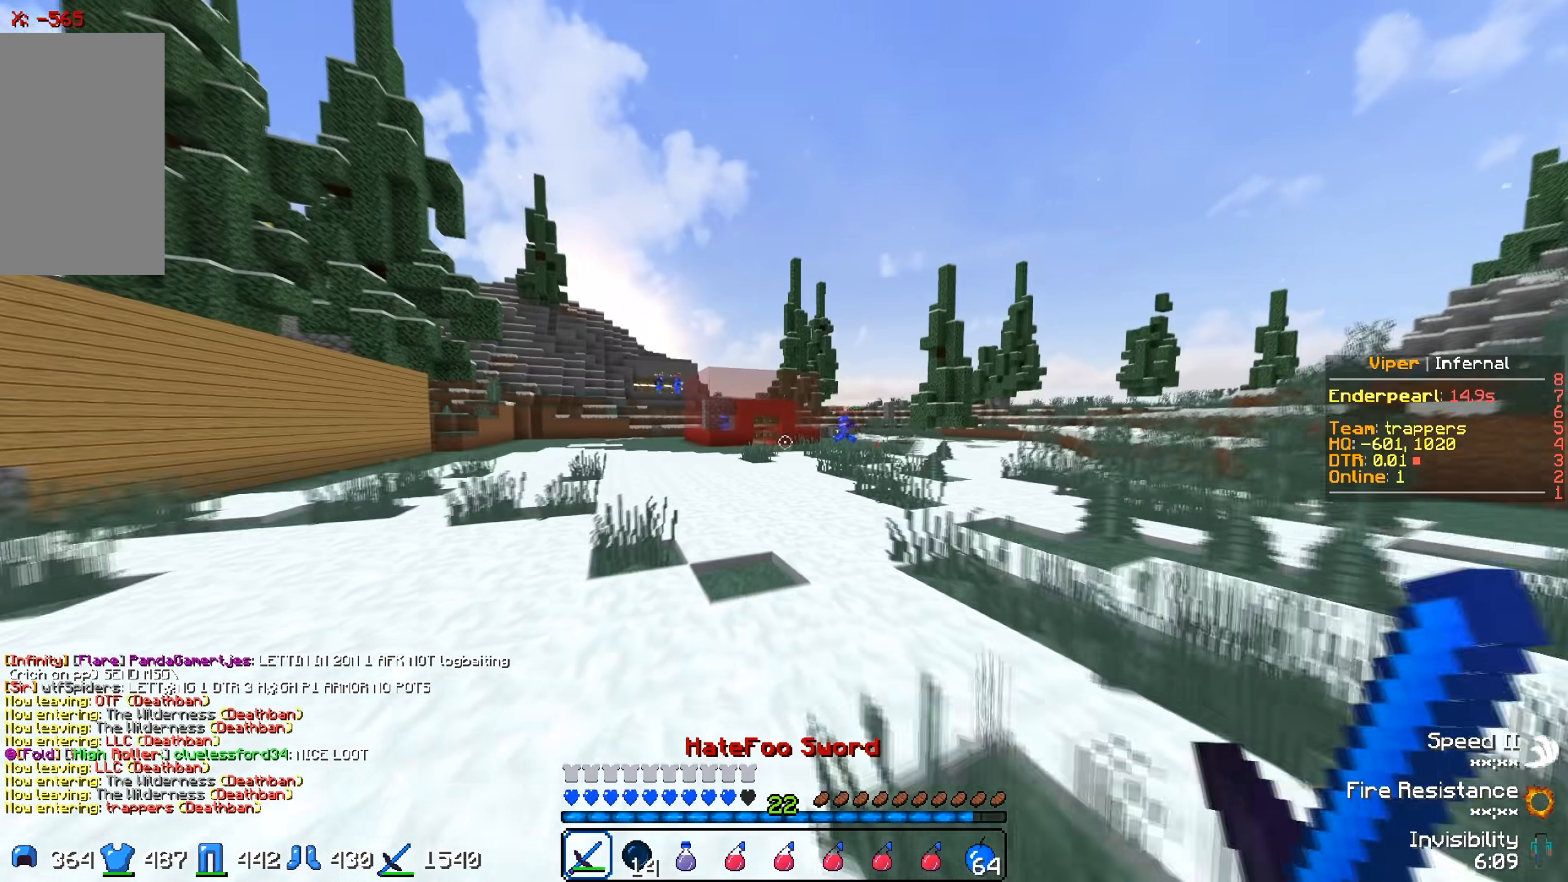
{"keys": ["w"], "events": []}
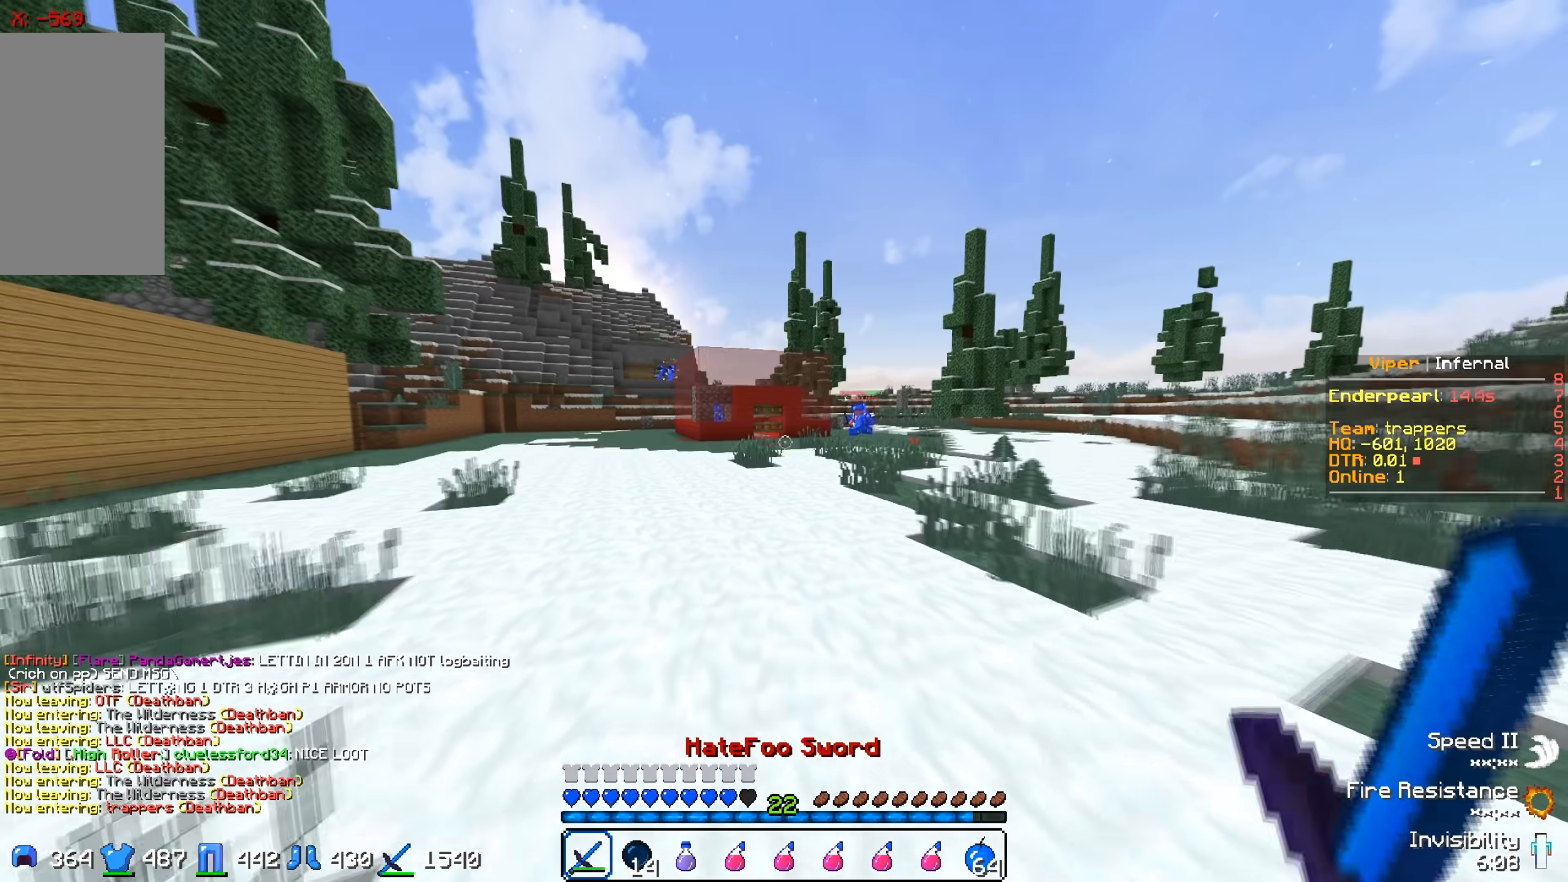
{"keys": ["d", "w"], "events": [[300, "d", "down"]]}
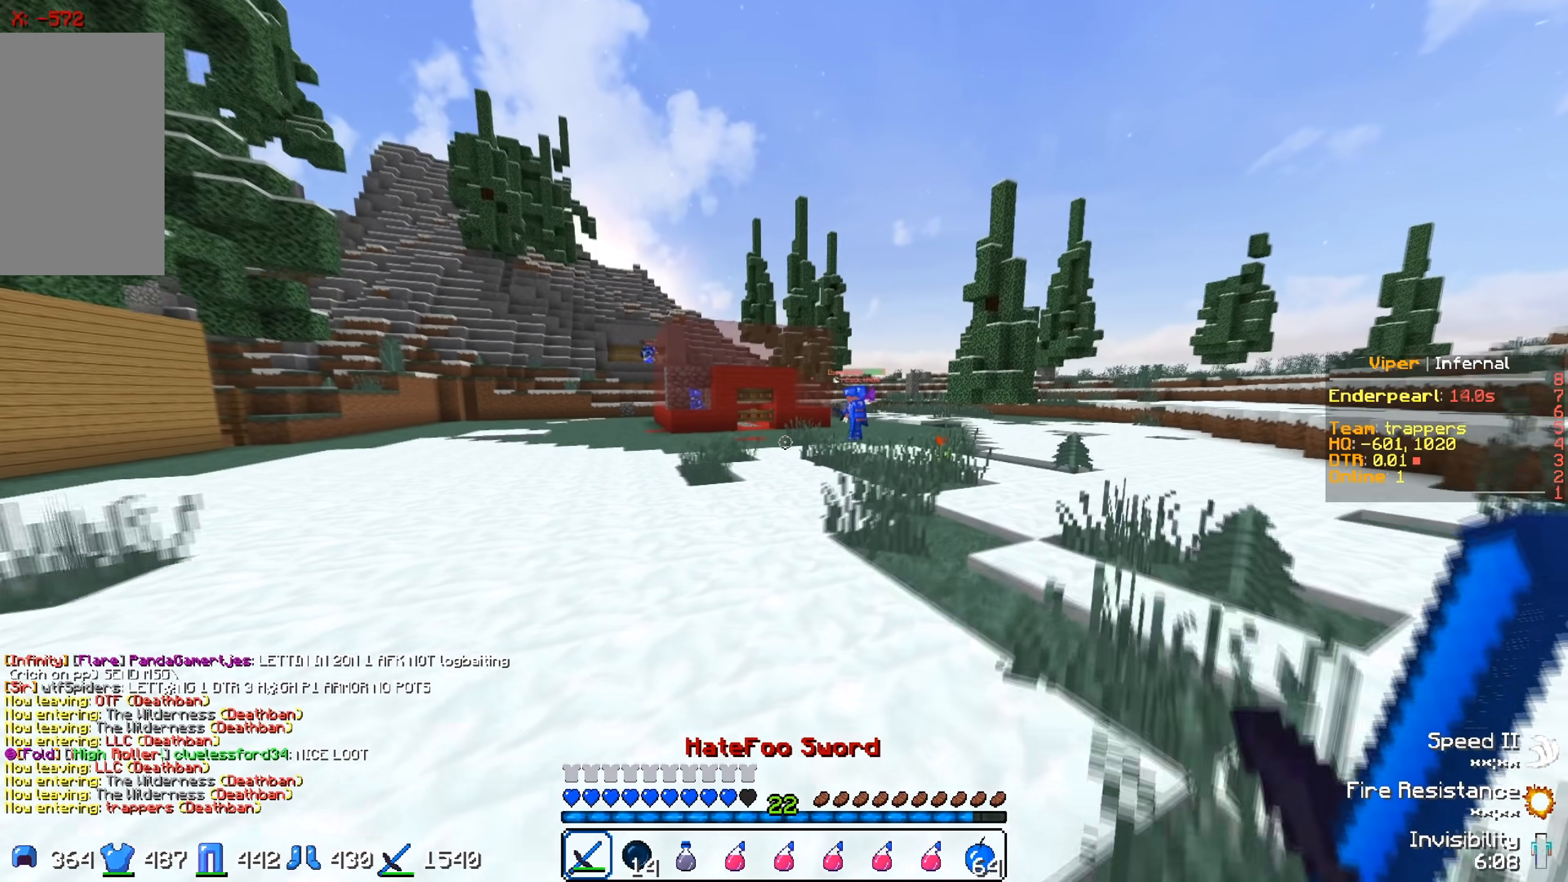
{"keys": ["w"], "events": [[33, "d", "up"]]}
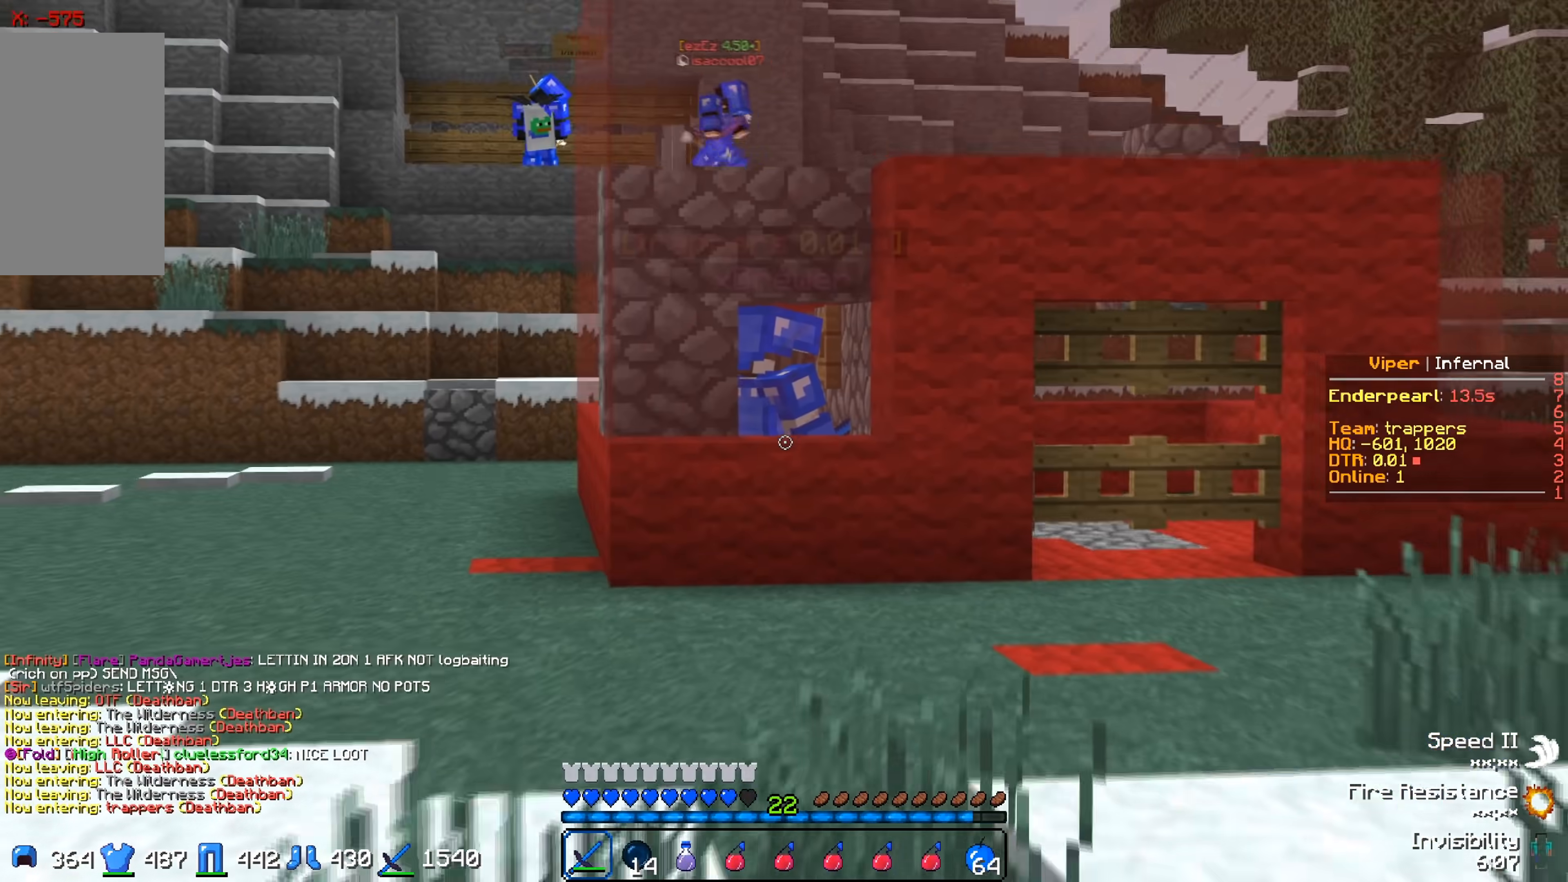
{"keys": ["w"], "events": []}
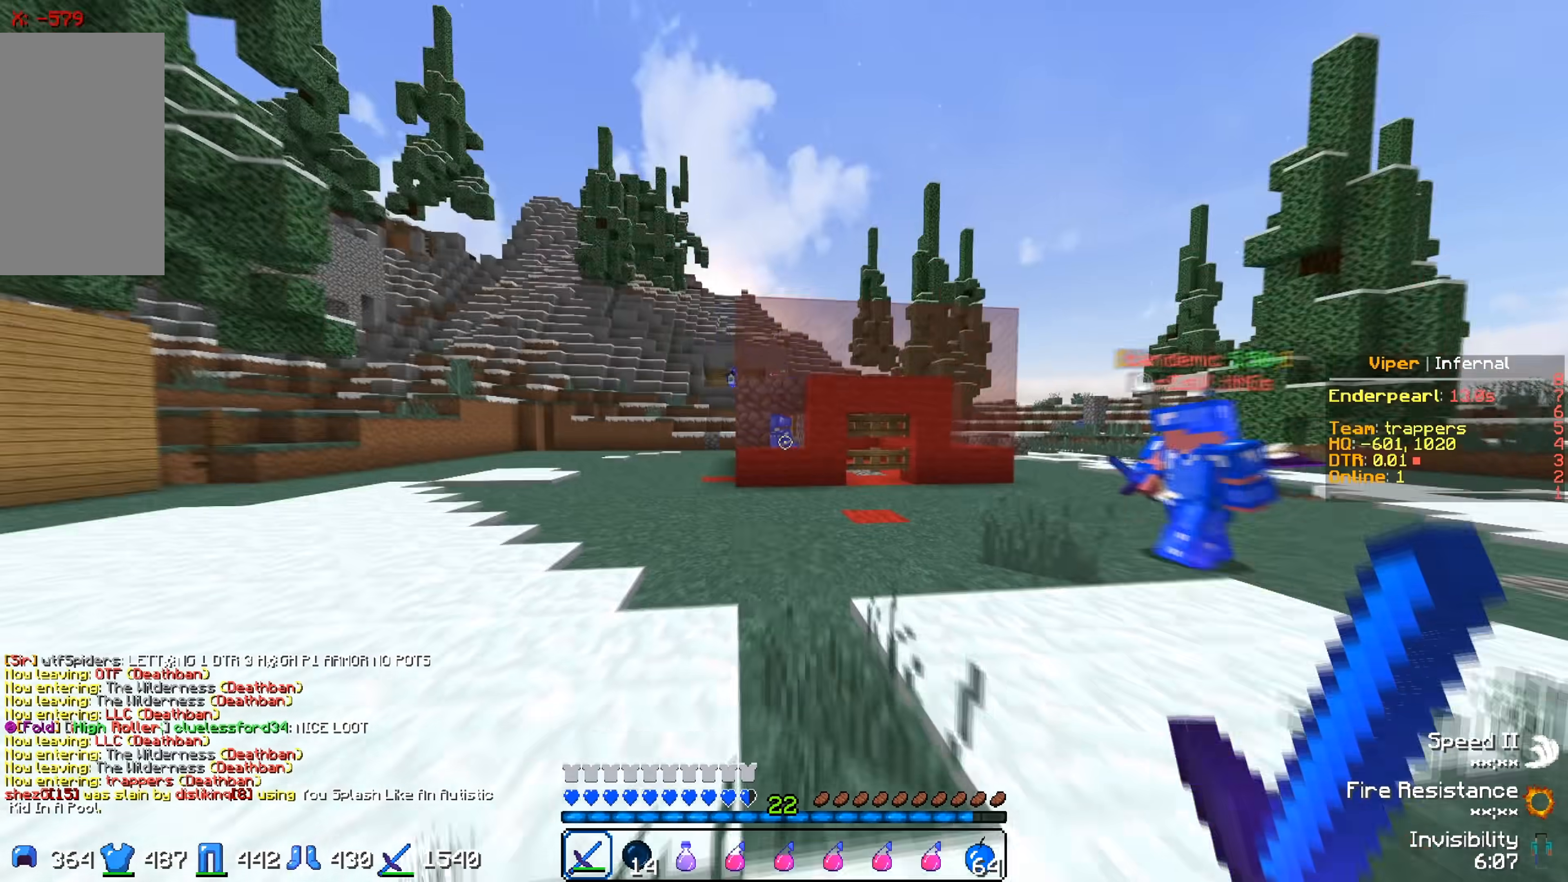
{"keys": ["w"], "events": []}
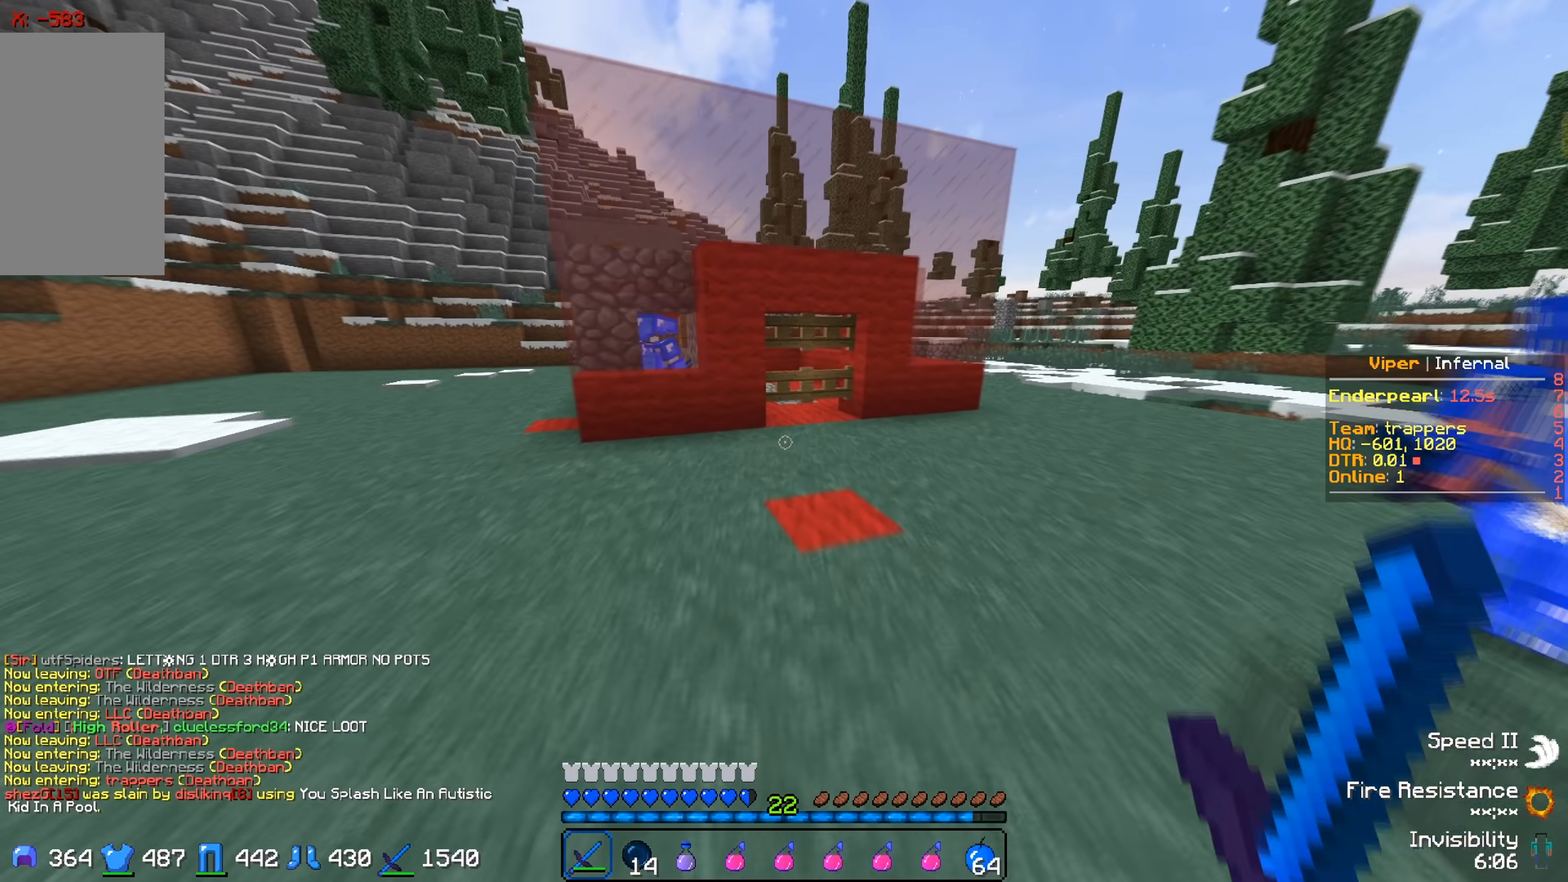
{"keys": ["d", "w"], "events": [[300, "d", "down"]]}
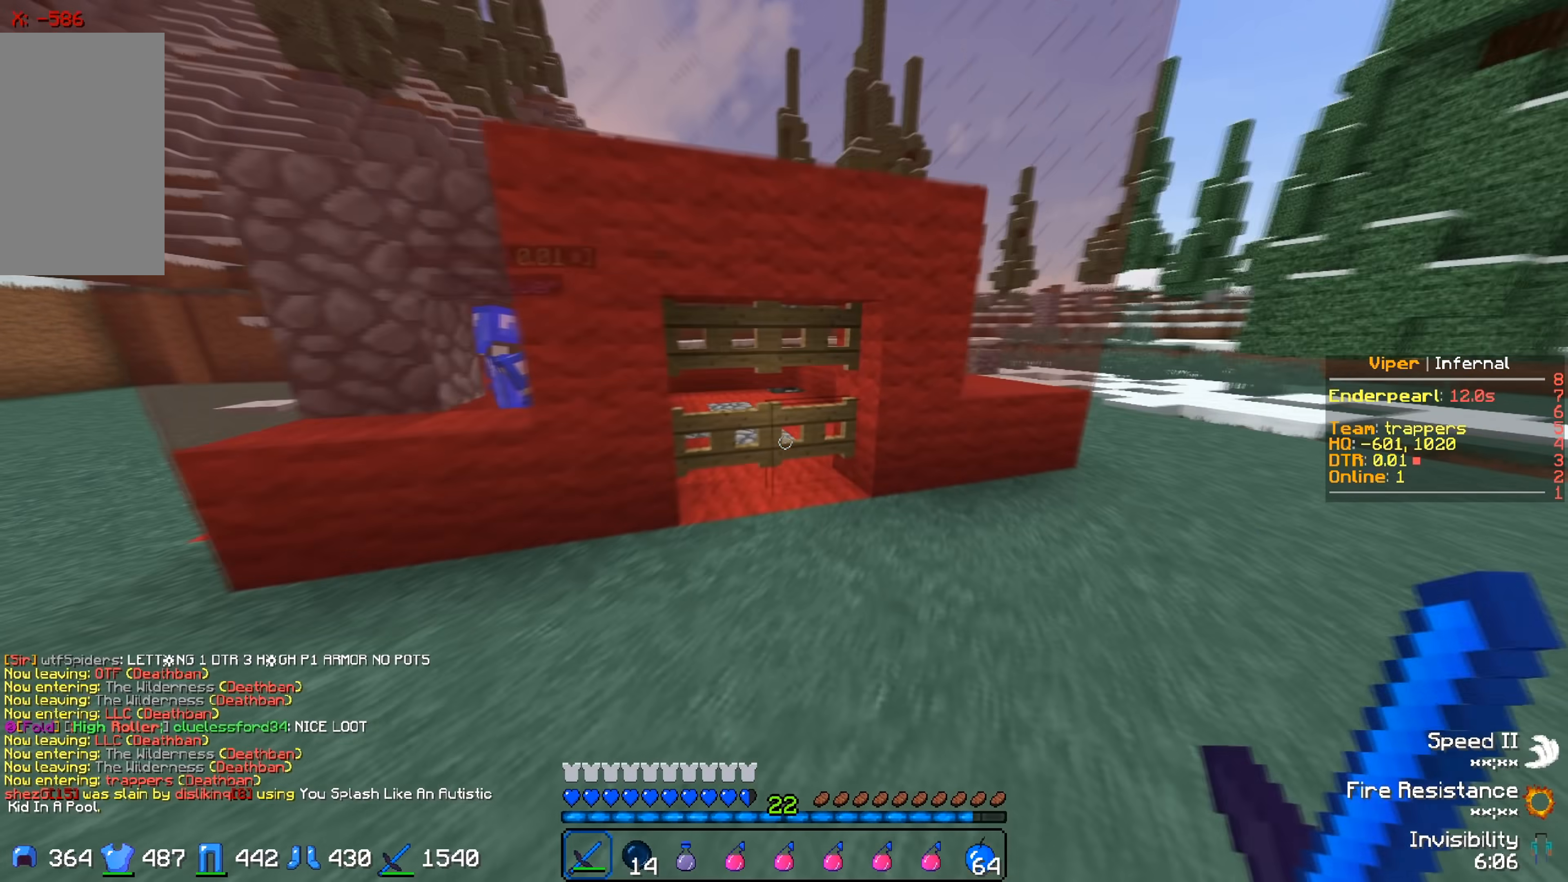
{"keys": ["w"], "events": [[17, "d", "up"]]}
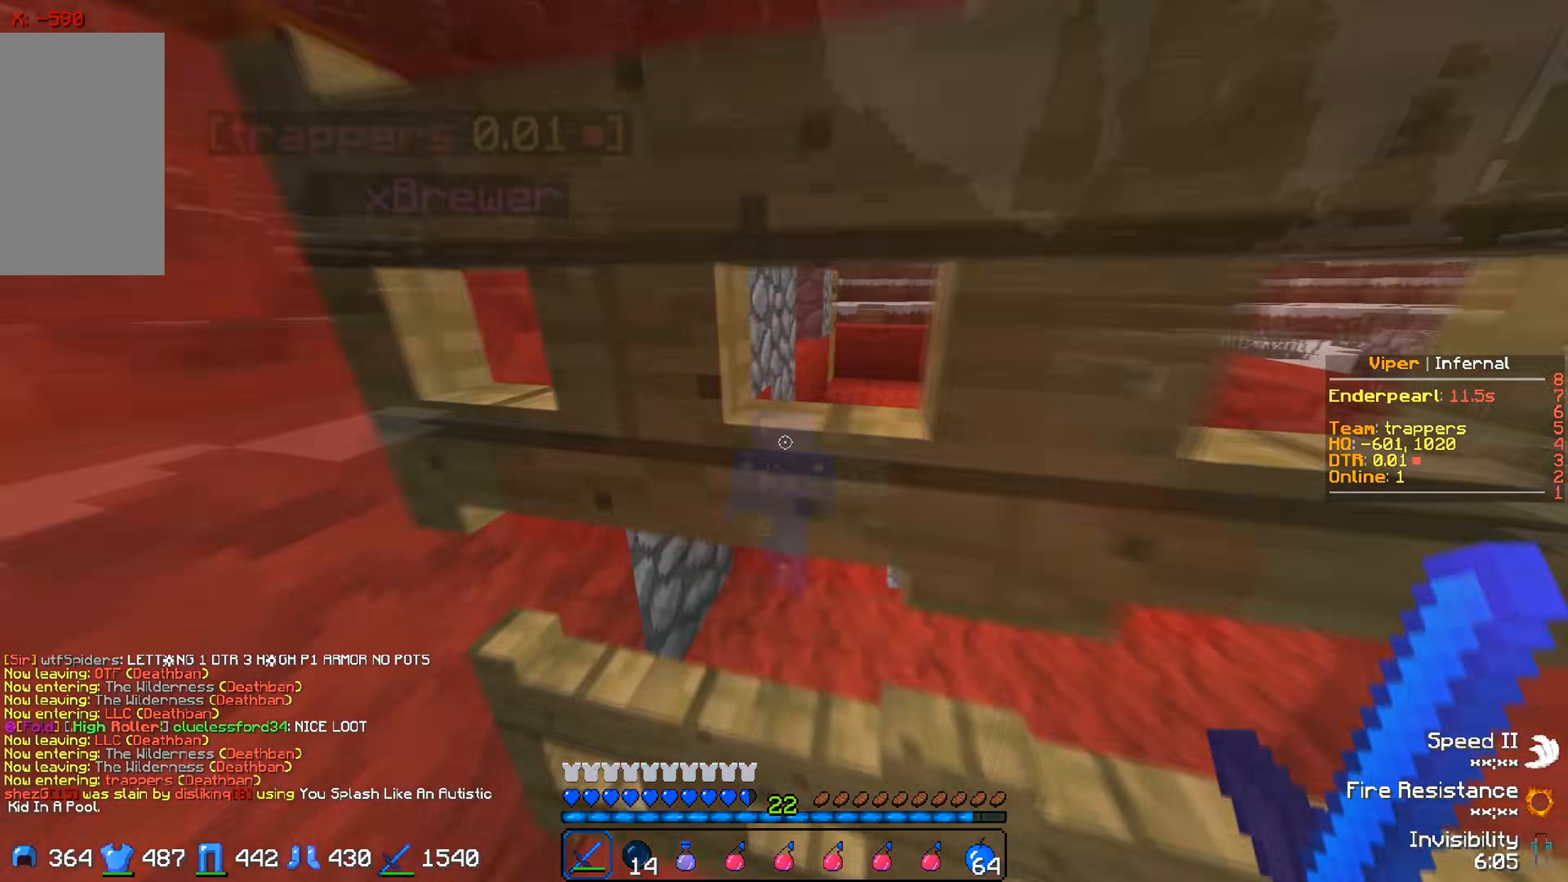
{"keys": ["s"], "events": [[233, "w", "up"], [367, "s", "down"]]}
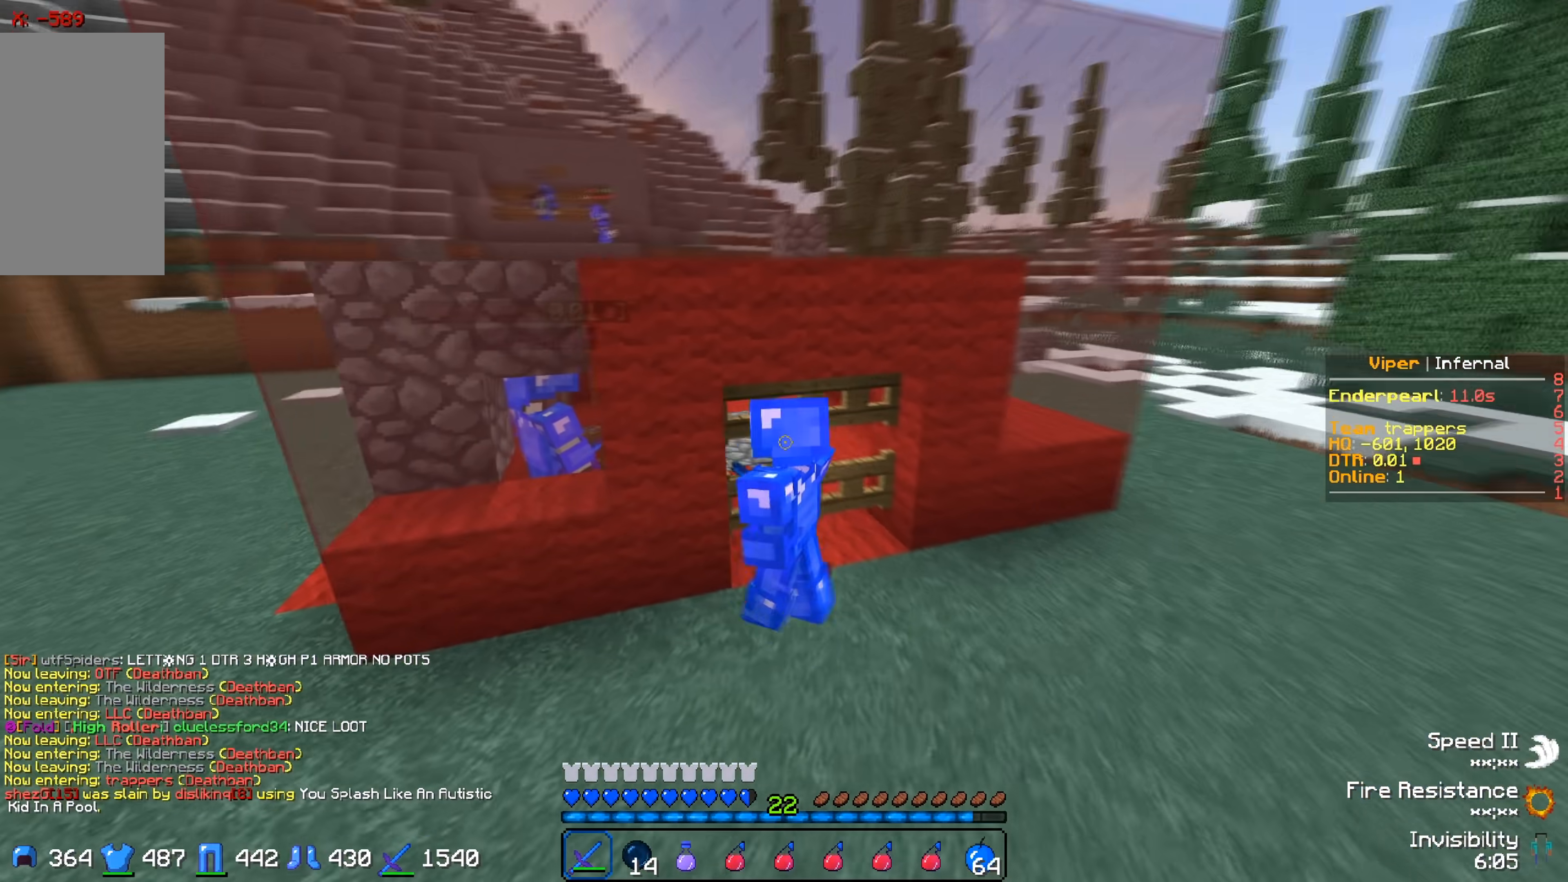
{"keys": ["a", "s"], "events": [[133, "a", "down"], [333, "s", "up"], [483, "s", "down"]]}
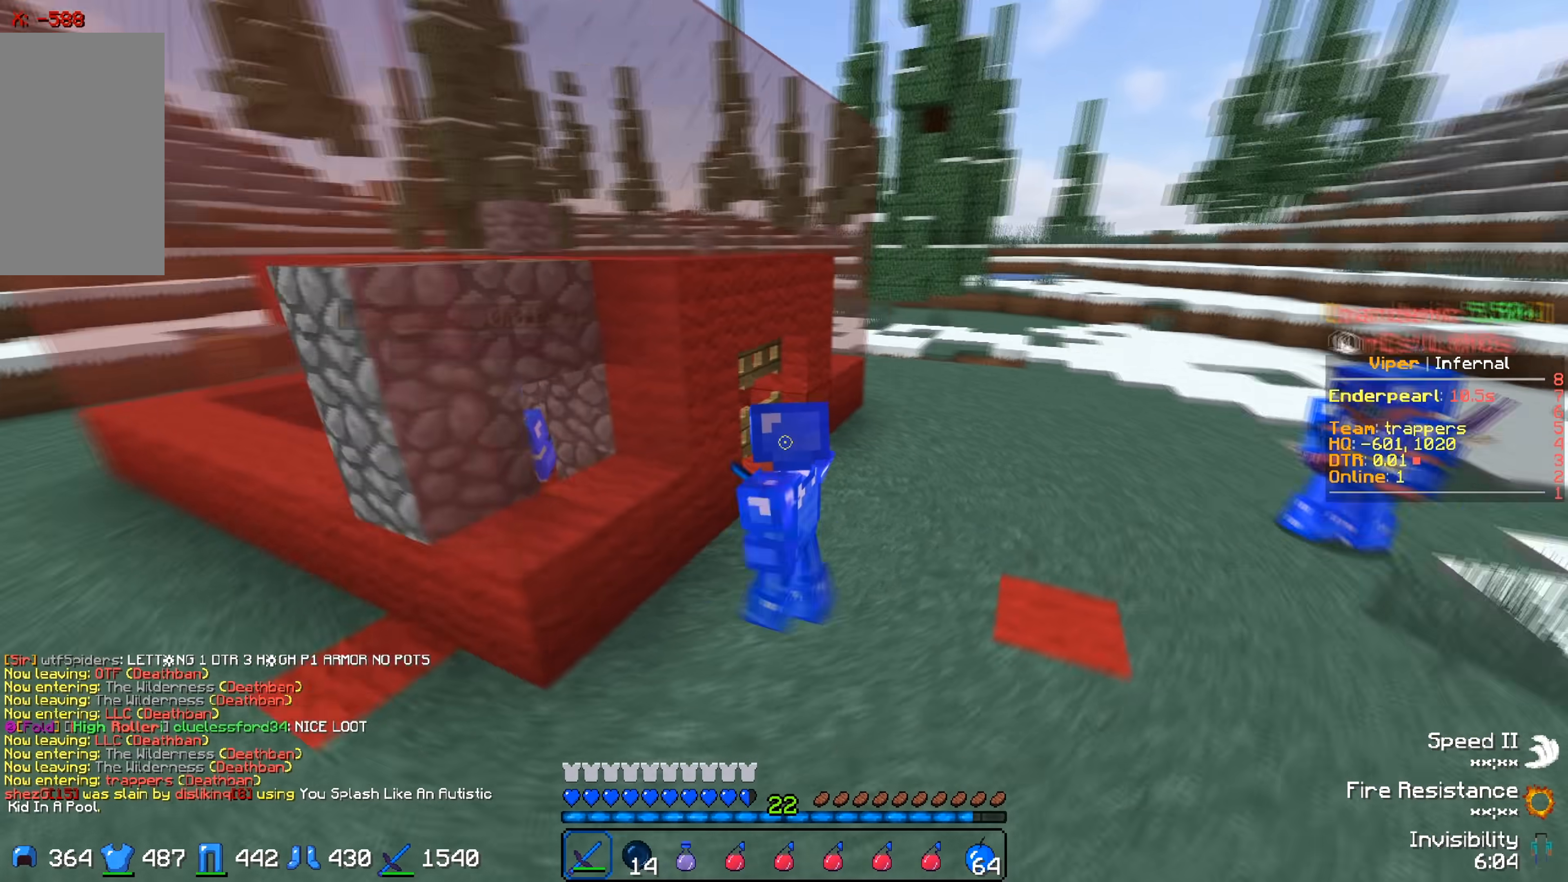
{"keys": ["d", "w"], "events": [[167, "a", "up"], [217, "s", "up"], [267, "d", "down"], [317, "w", "down"]]}
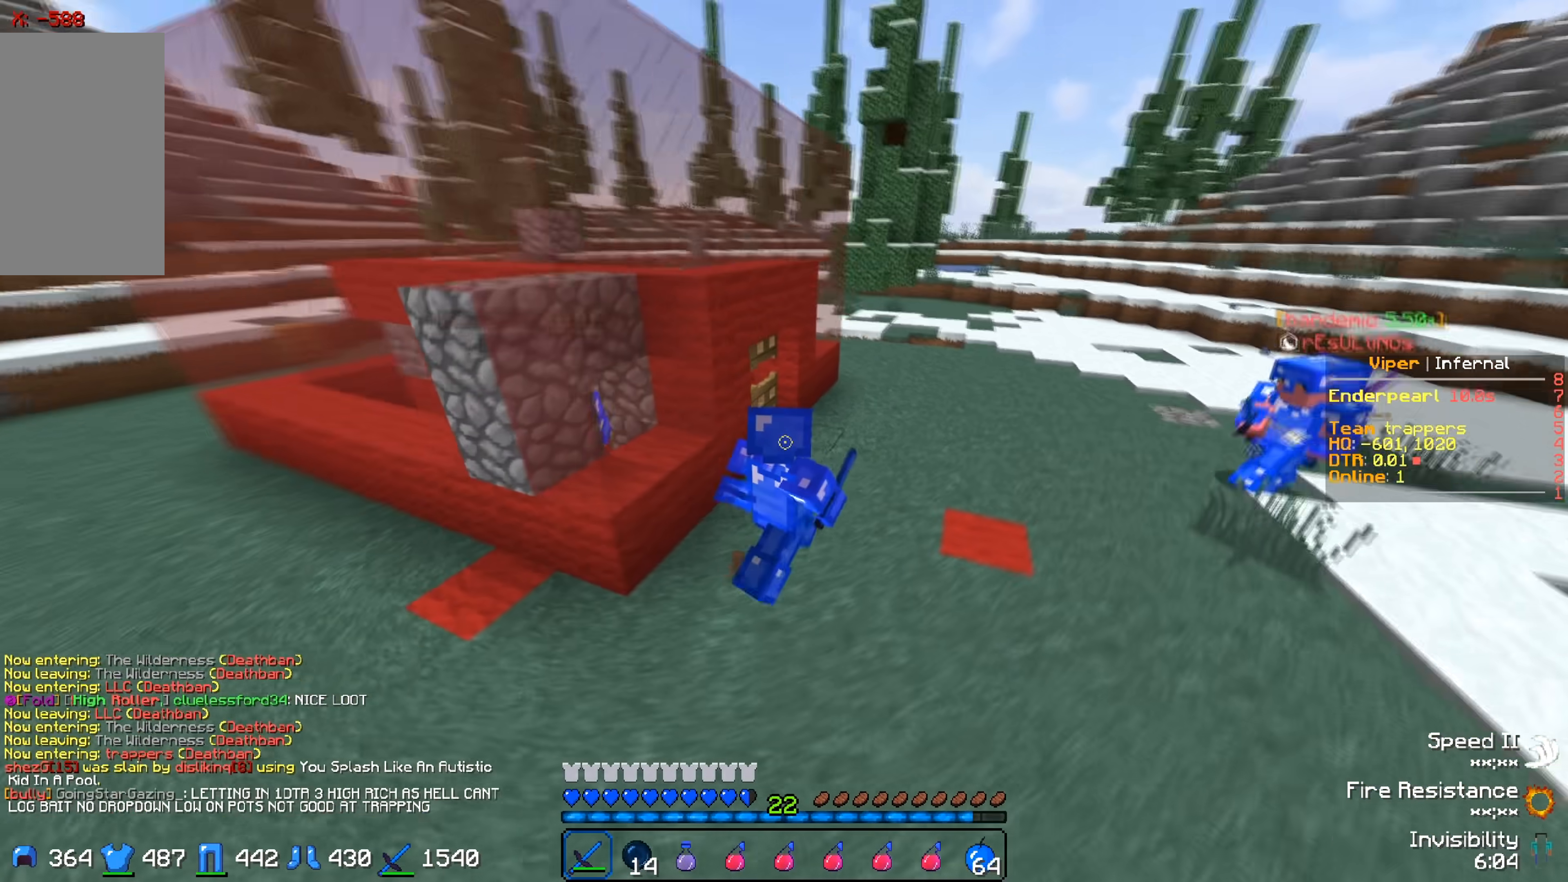
{"keys": [], "events": [[100, "d", "up"], [500, "w", "up"]]}
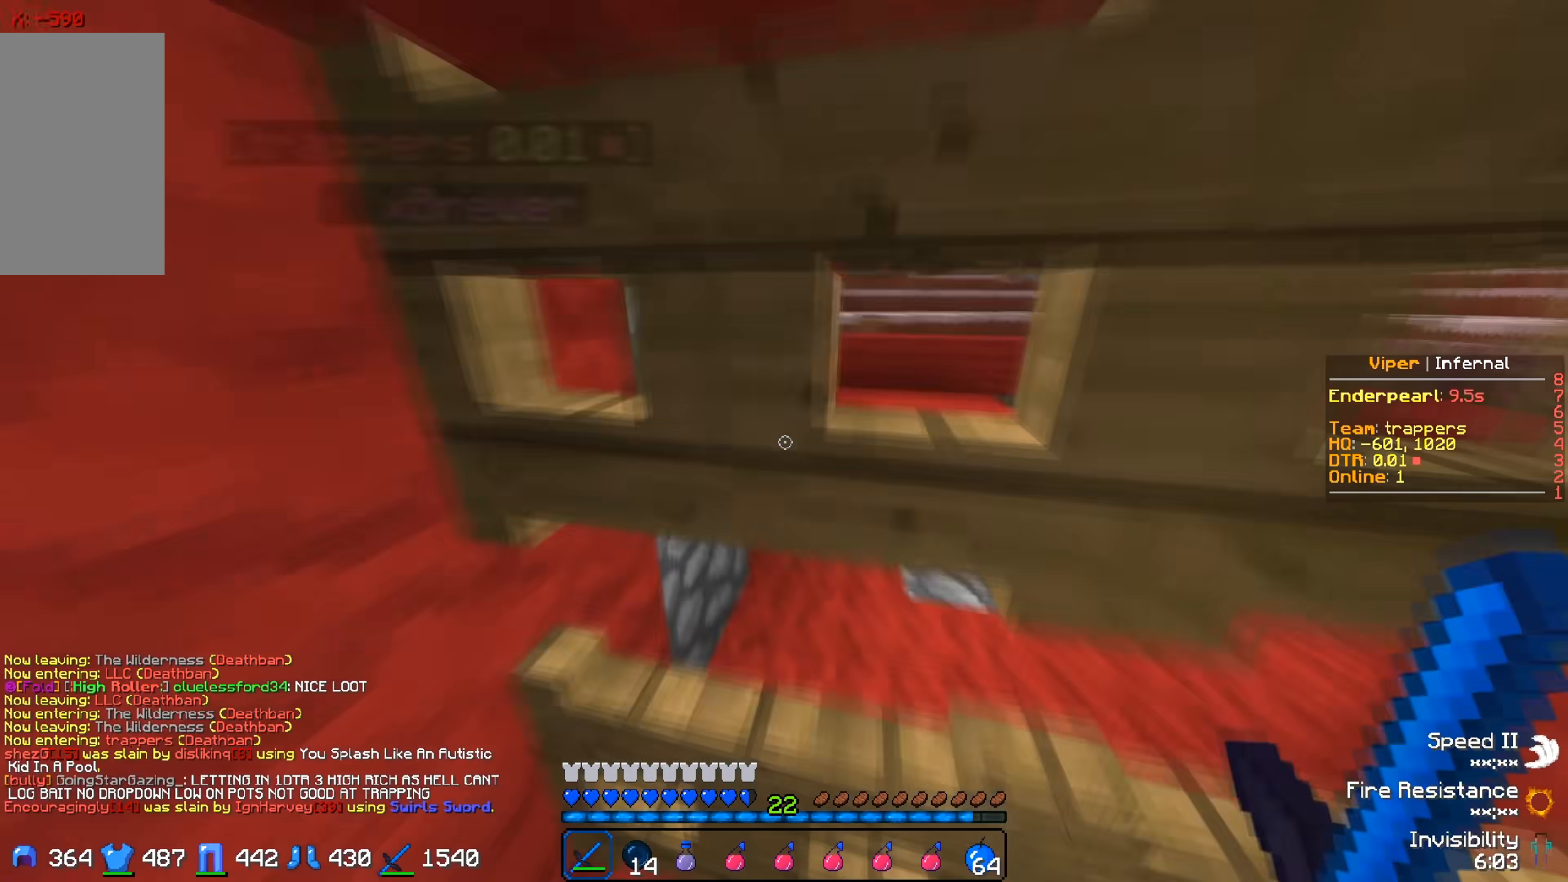
{"keys": [], "events": [[150, "a", "down"], [217, "s", "down"], [300, "a", "up"], [450, "s", "up"]]}
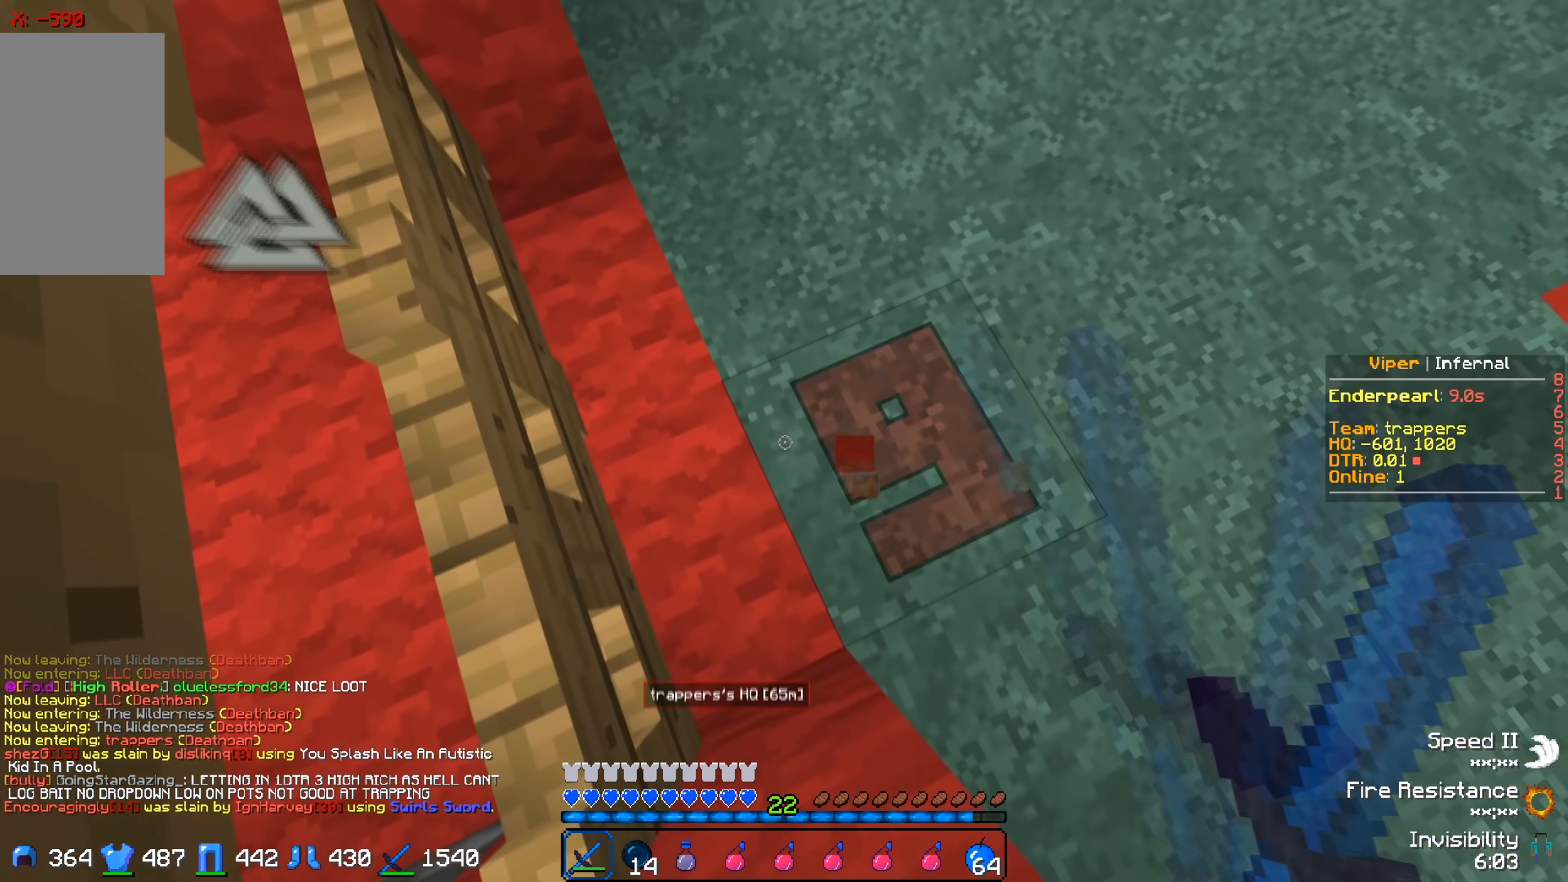
{"keys": ["d"], "events": [[433, "d", "down"]]}
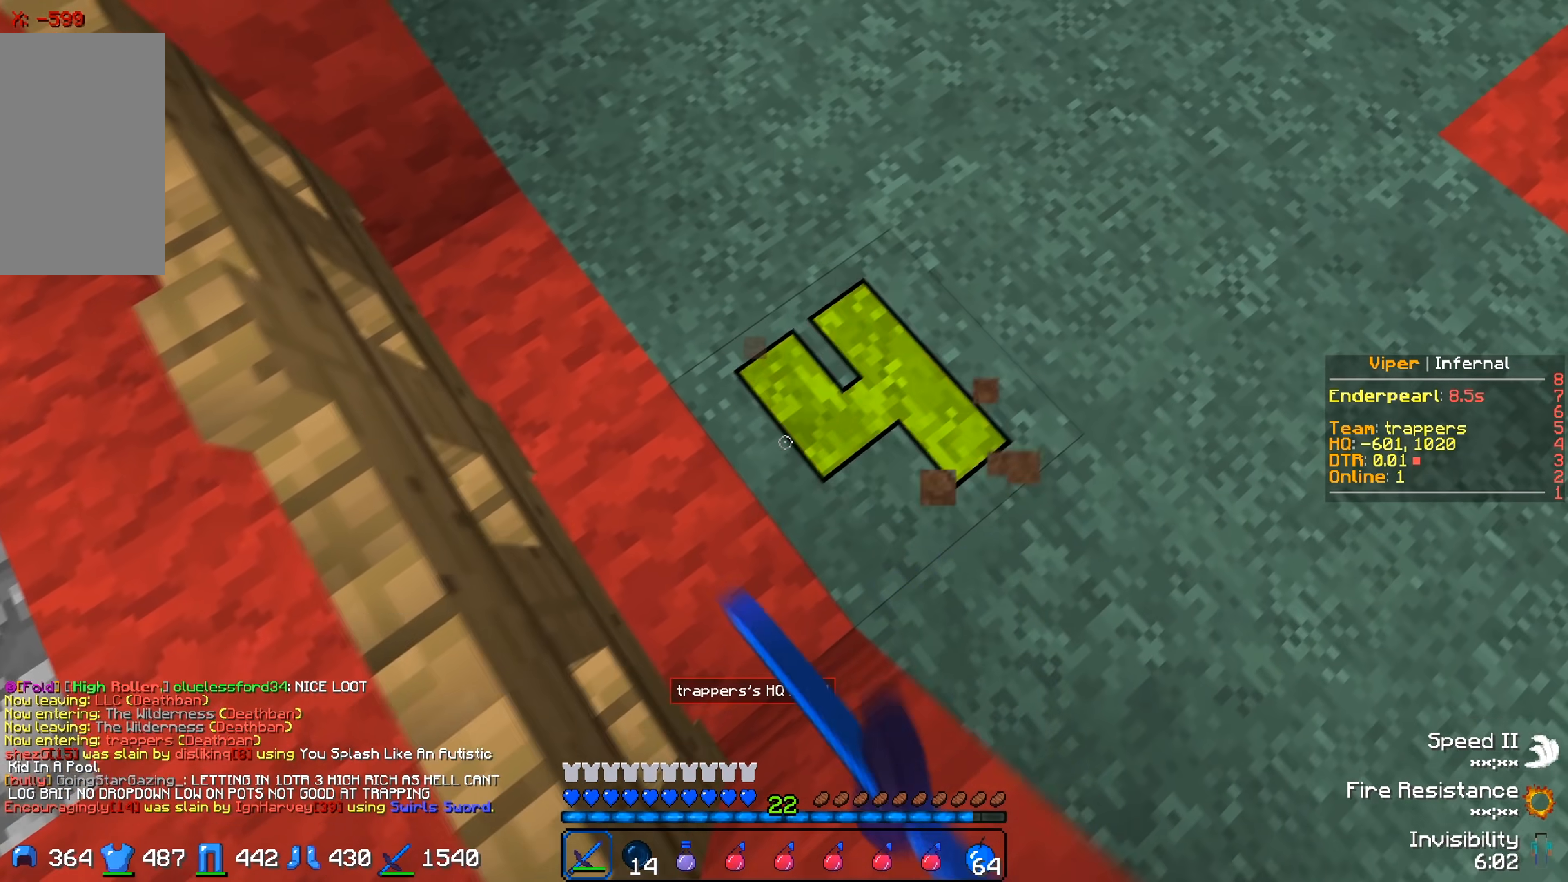
{"keys": [], "events": [[150, "d", "up"]]}
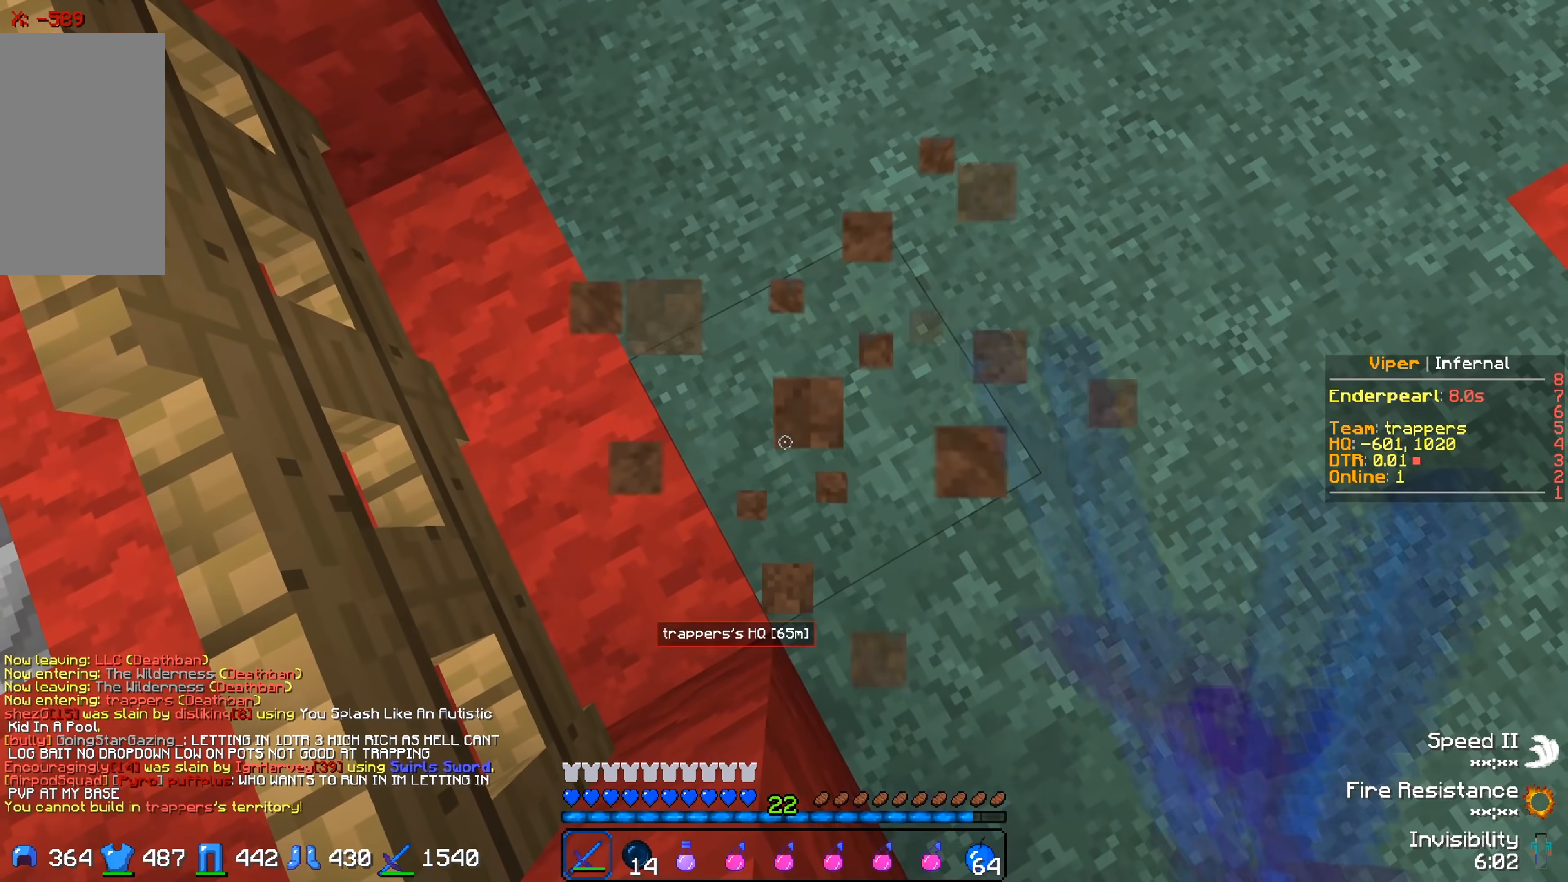
{"keys": ["w"], "events": [[117, "d", "down"], [400, "d", "up"], [433, "w", "down"]]}
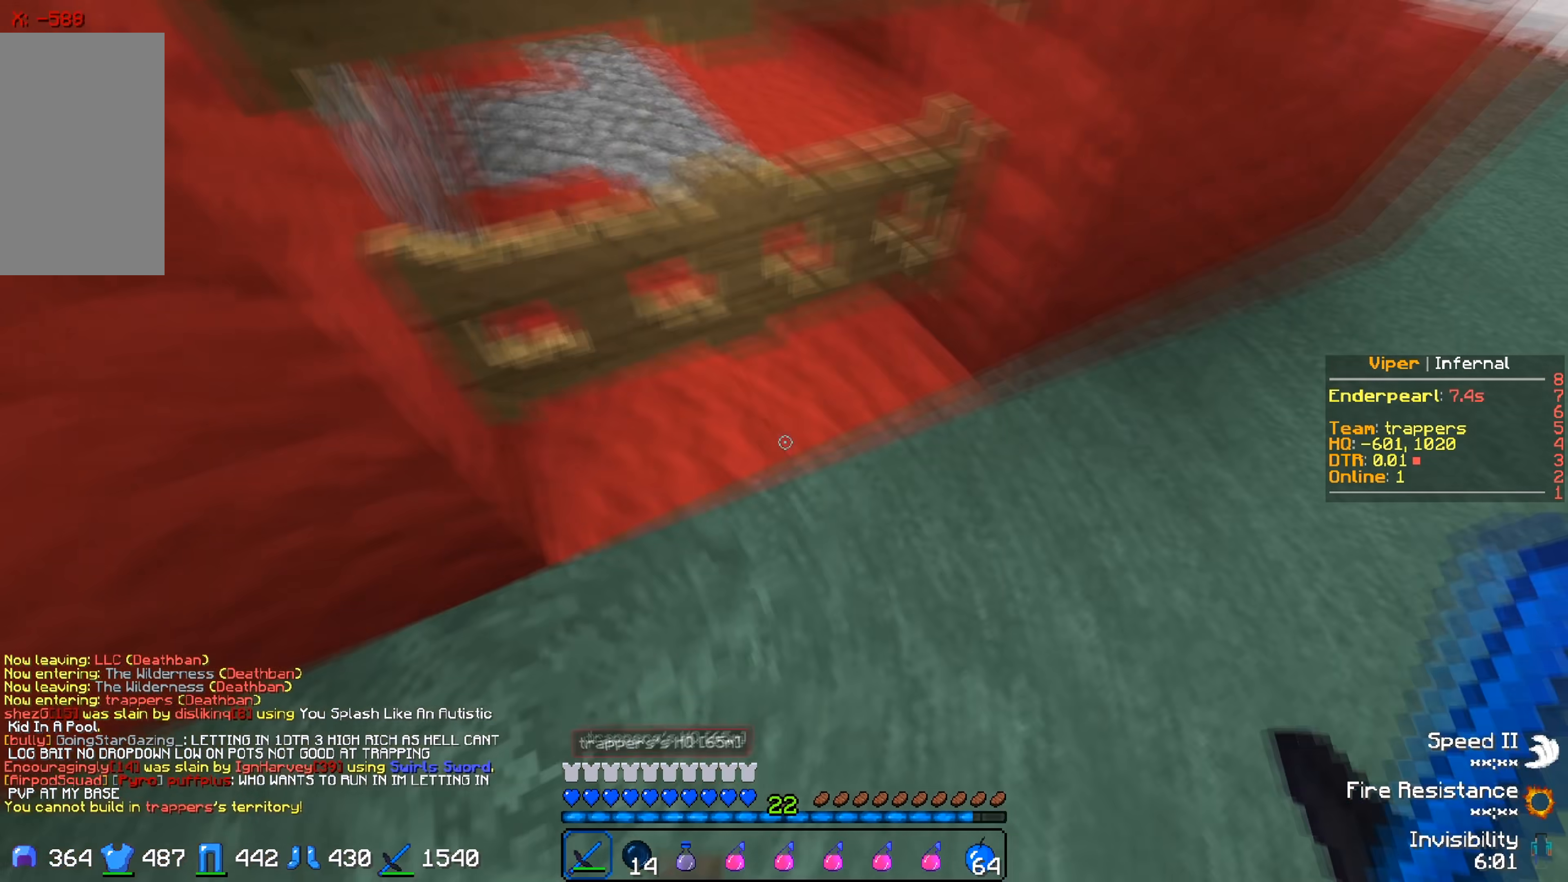
{"keys": ["w"], "events": []}
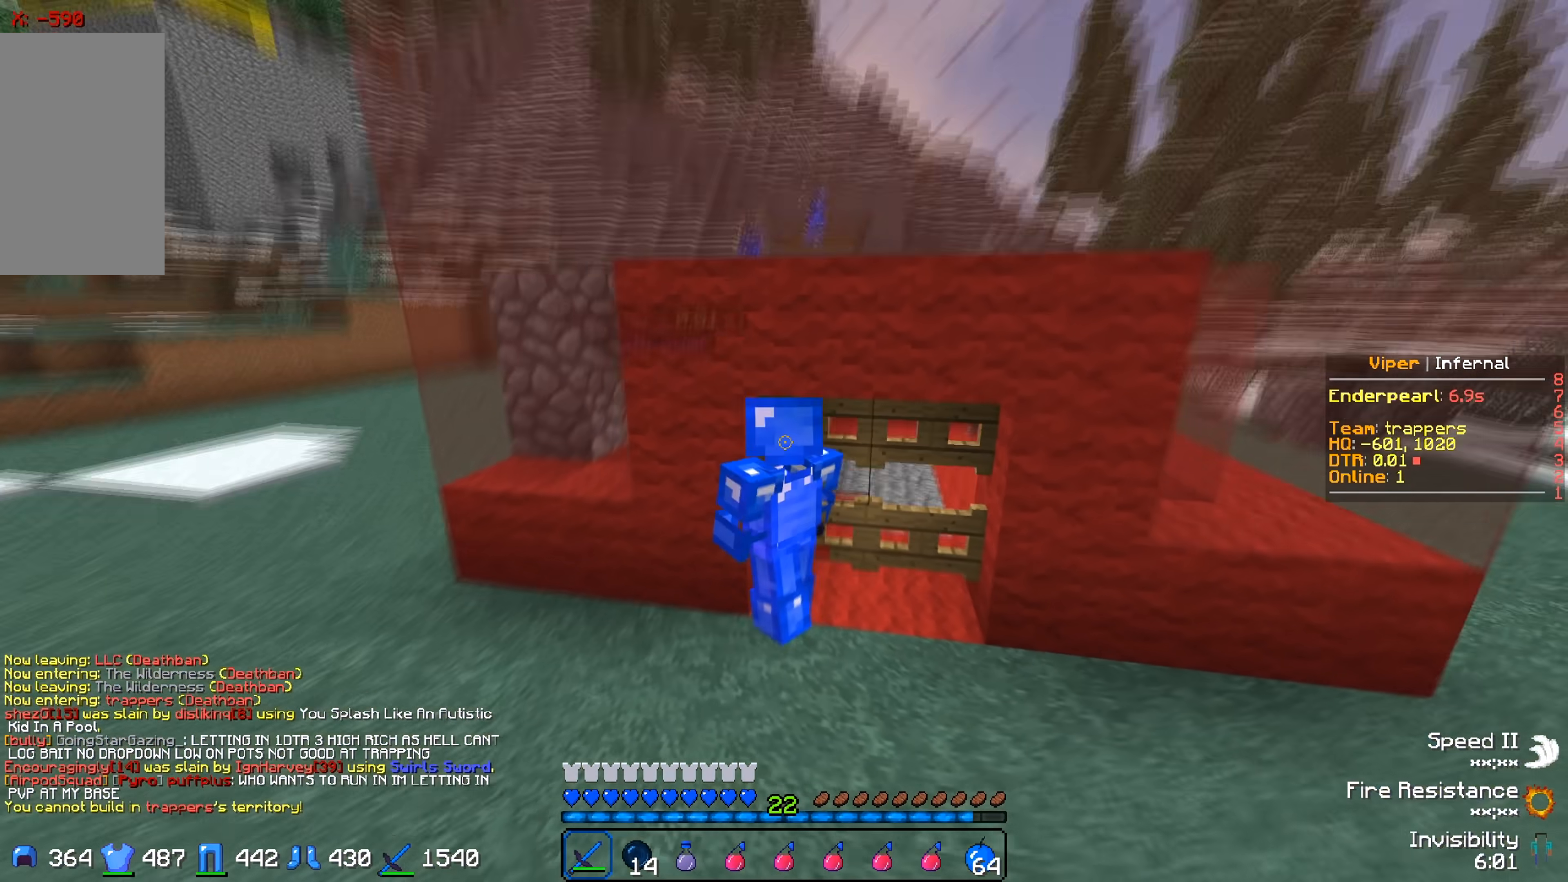
{"keys": ["w"], "events": []}
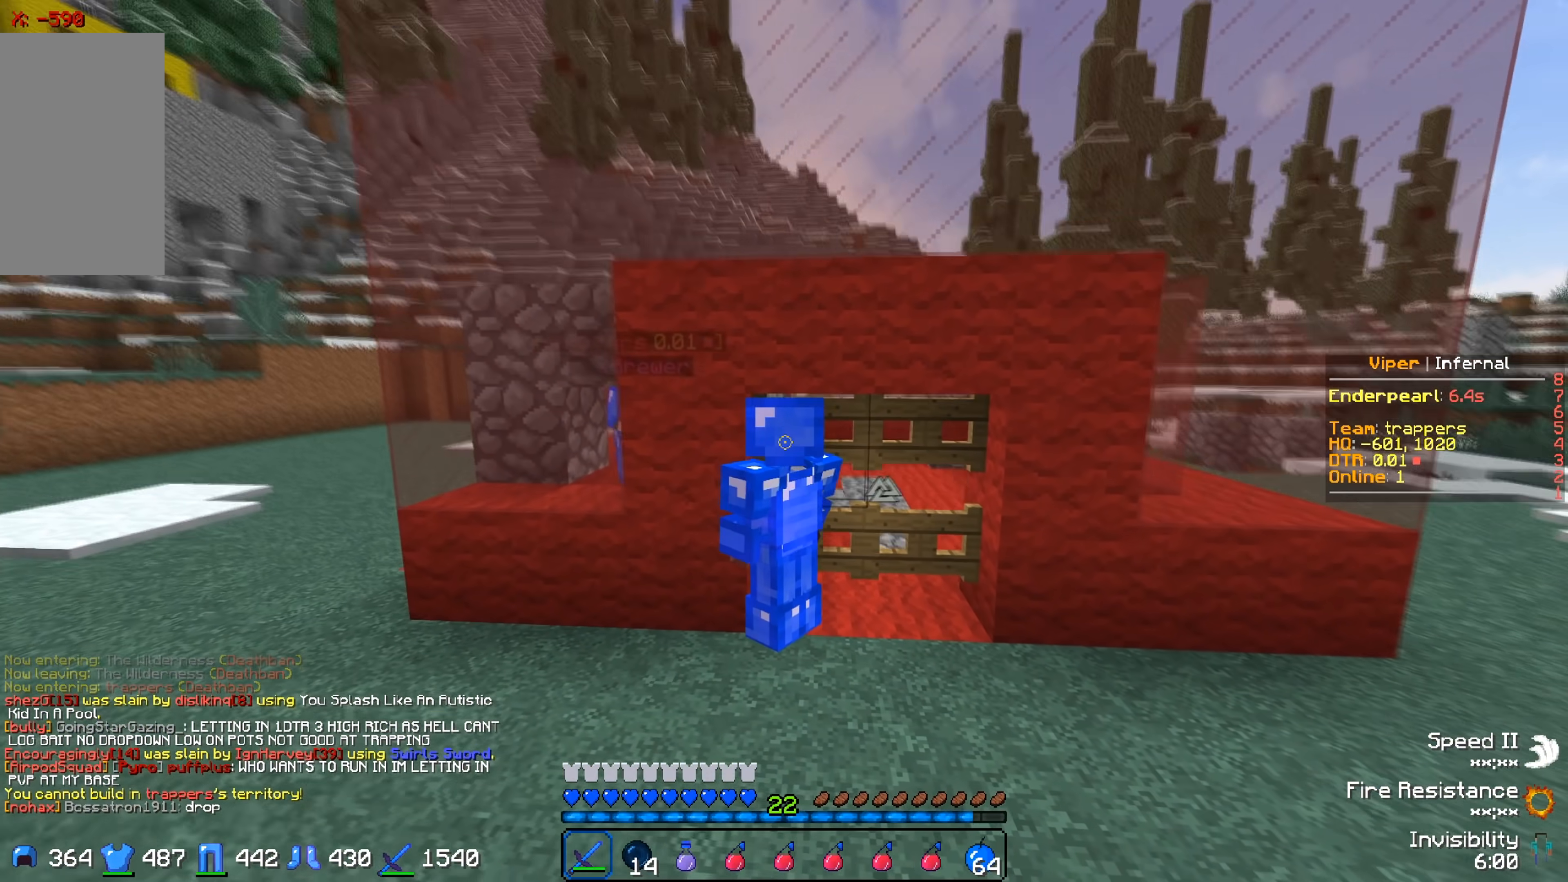
{"keys": ["w"], "events": []}
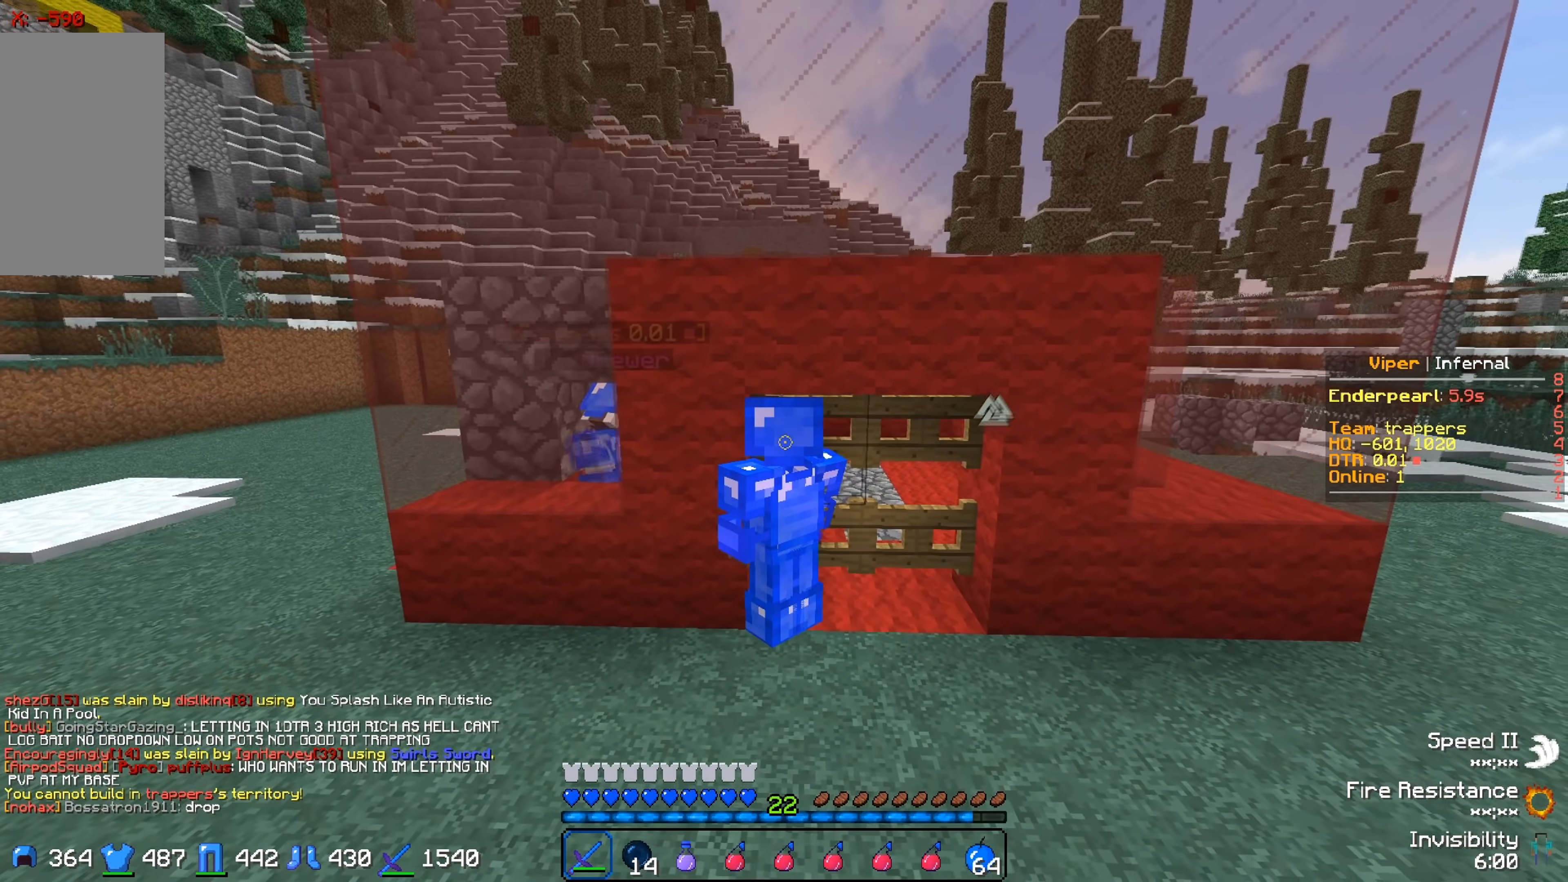
{"keys": ["a", "w"], "events": [[183, "a", "down"]]}
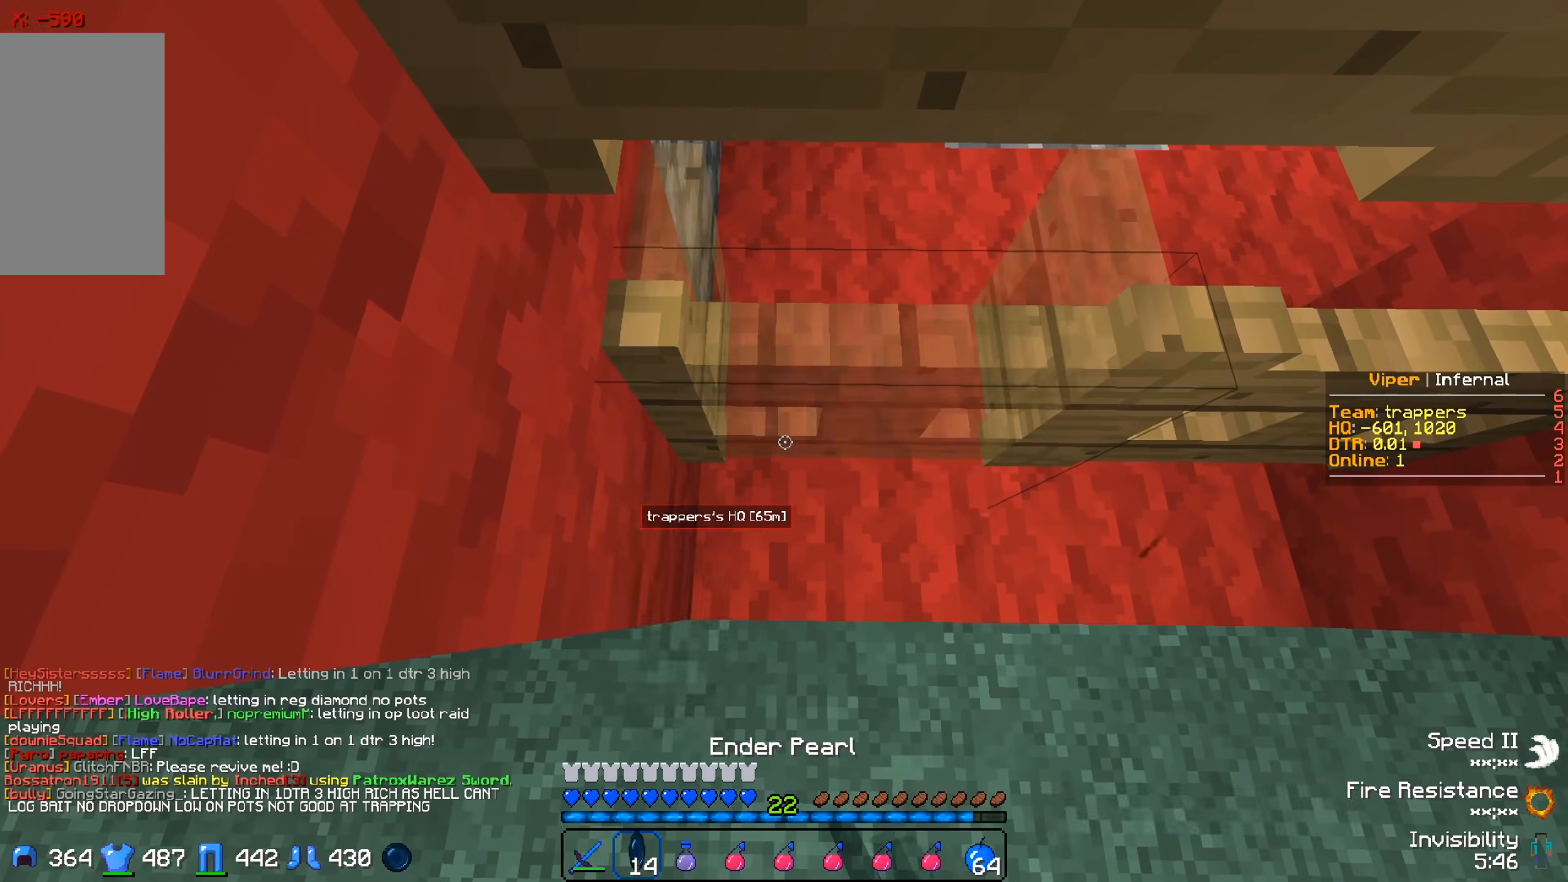
{"keys": ["w"], "events": [[450, "a", "up"]]}
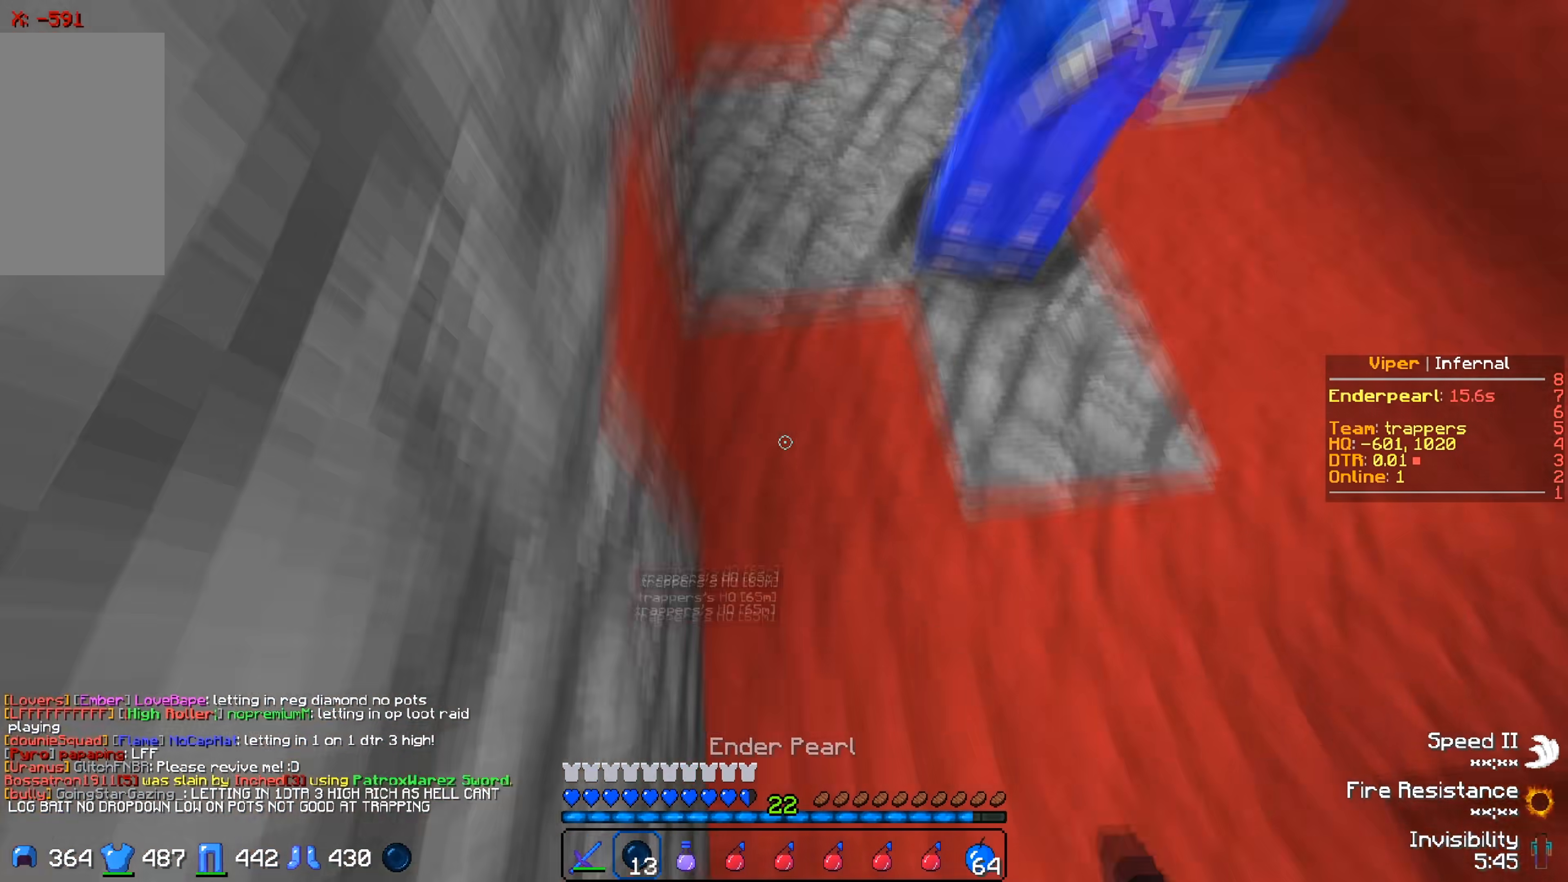
{"keys": ["d"], "events": [[283, "w", "up"], [367, "d", "down"]]}
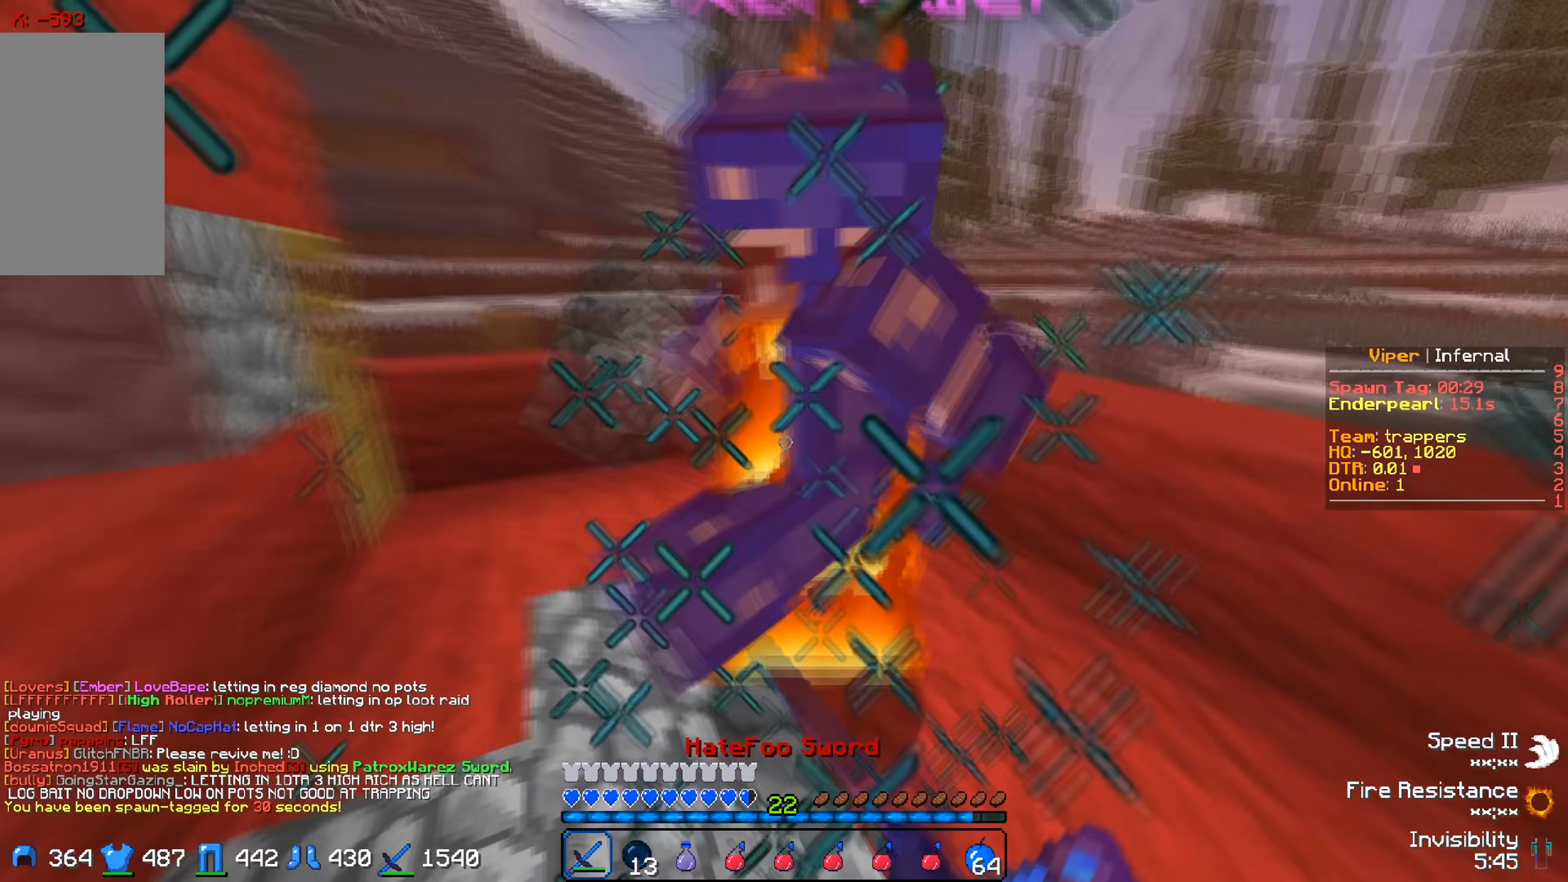
{"keys": ["a", "w"], "events": [[17, "d", "up"], [100, "w", "down"], [500, "a", "down"]]}
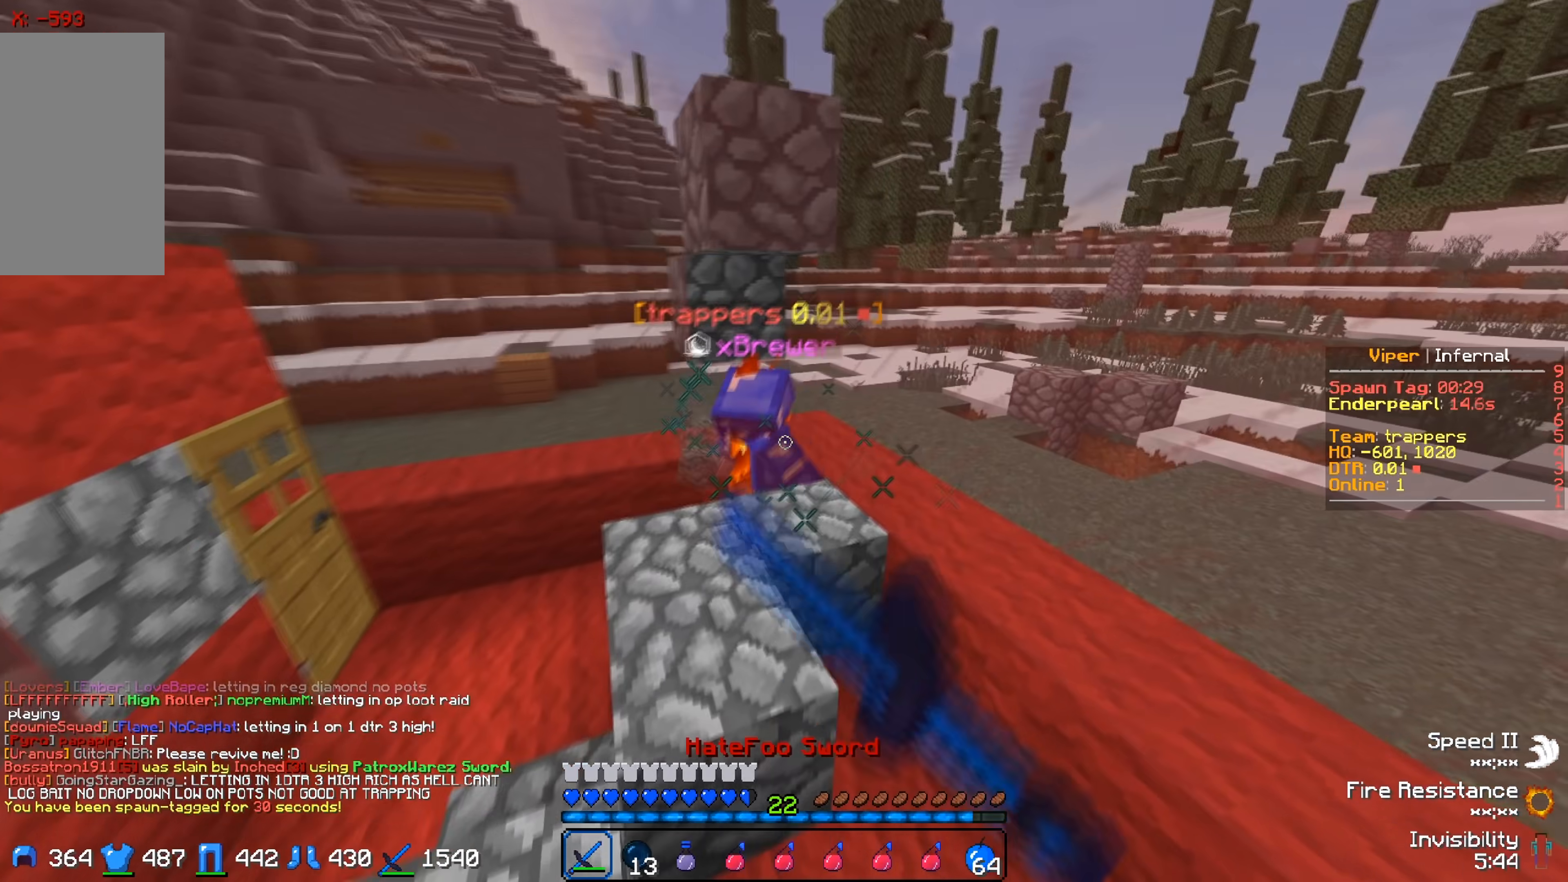
{"keys": [], "events": [[367, "a", "up"], [500, "w", "up"]]}